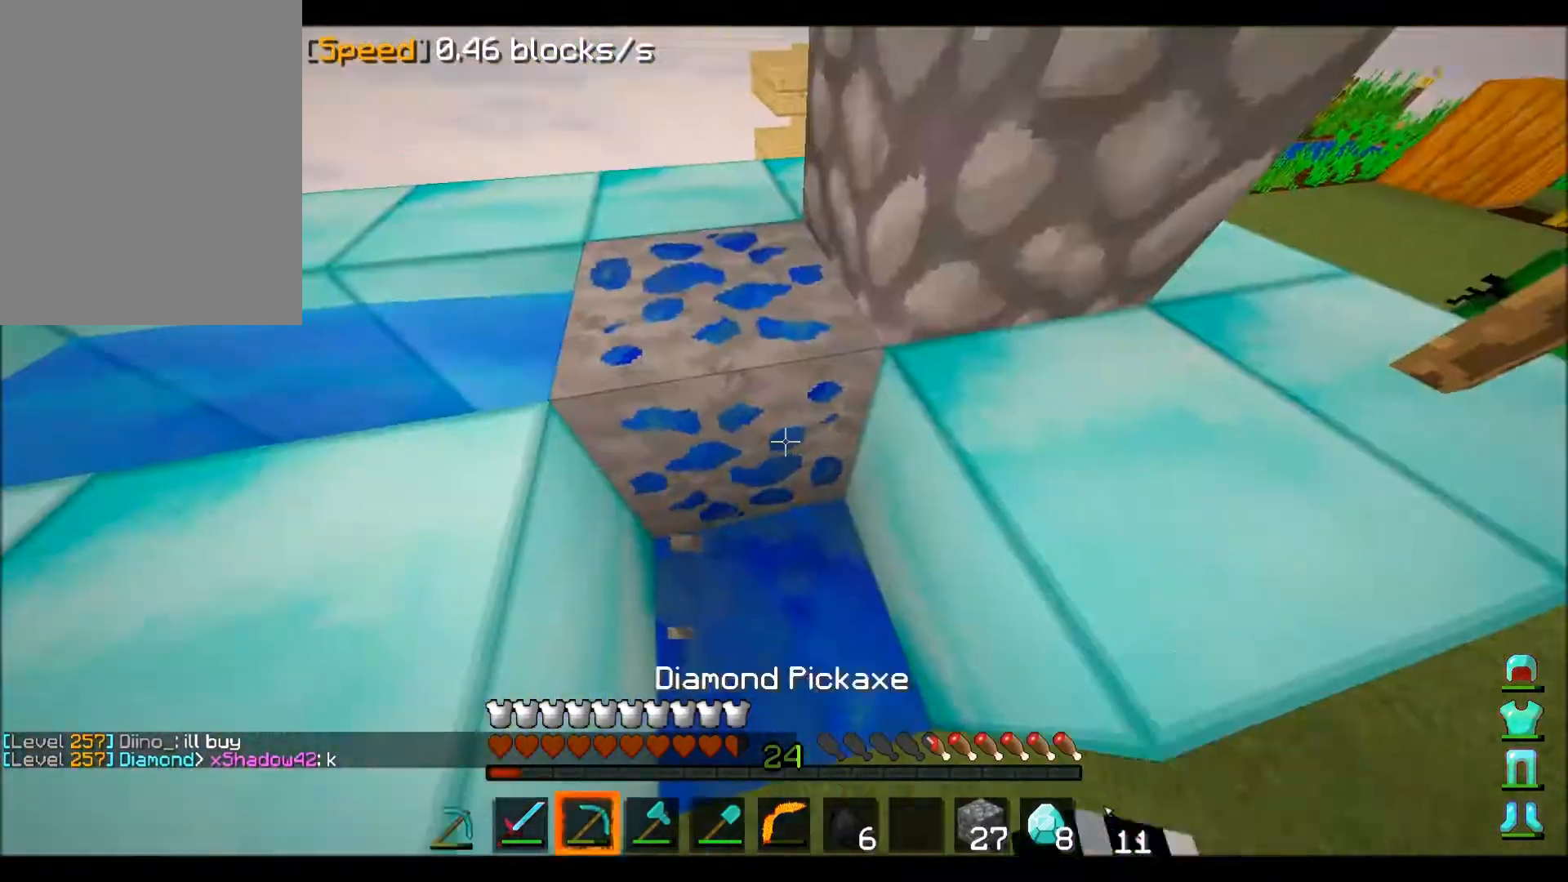
Gameplay with keyboard and mouse; each line is a JSON object with the keys and mouse buttons held at the frame after it. "events" lists presses ("down") and releases ("up") of "a", "d", "s", "w", "mouse_left" and "mouse_right" between this image and that frame as [ms after this image, input, new state], when the widget could be followed in between. "mouse_left", "mouse_right" = the "left", "right" buttons of the "mouse" list. No other keys are recorded. Fast repeated clicks can show as one long hold. Mouse movement is not recorded.
{"keys": [], "mouse": ["left"], "events": [[33, "mouse_left", "down"], [100, "w", "down"], [300, "w", "up"]]}
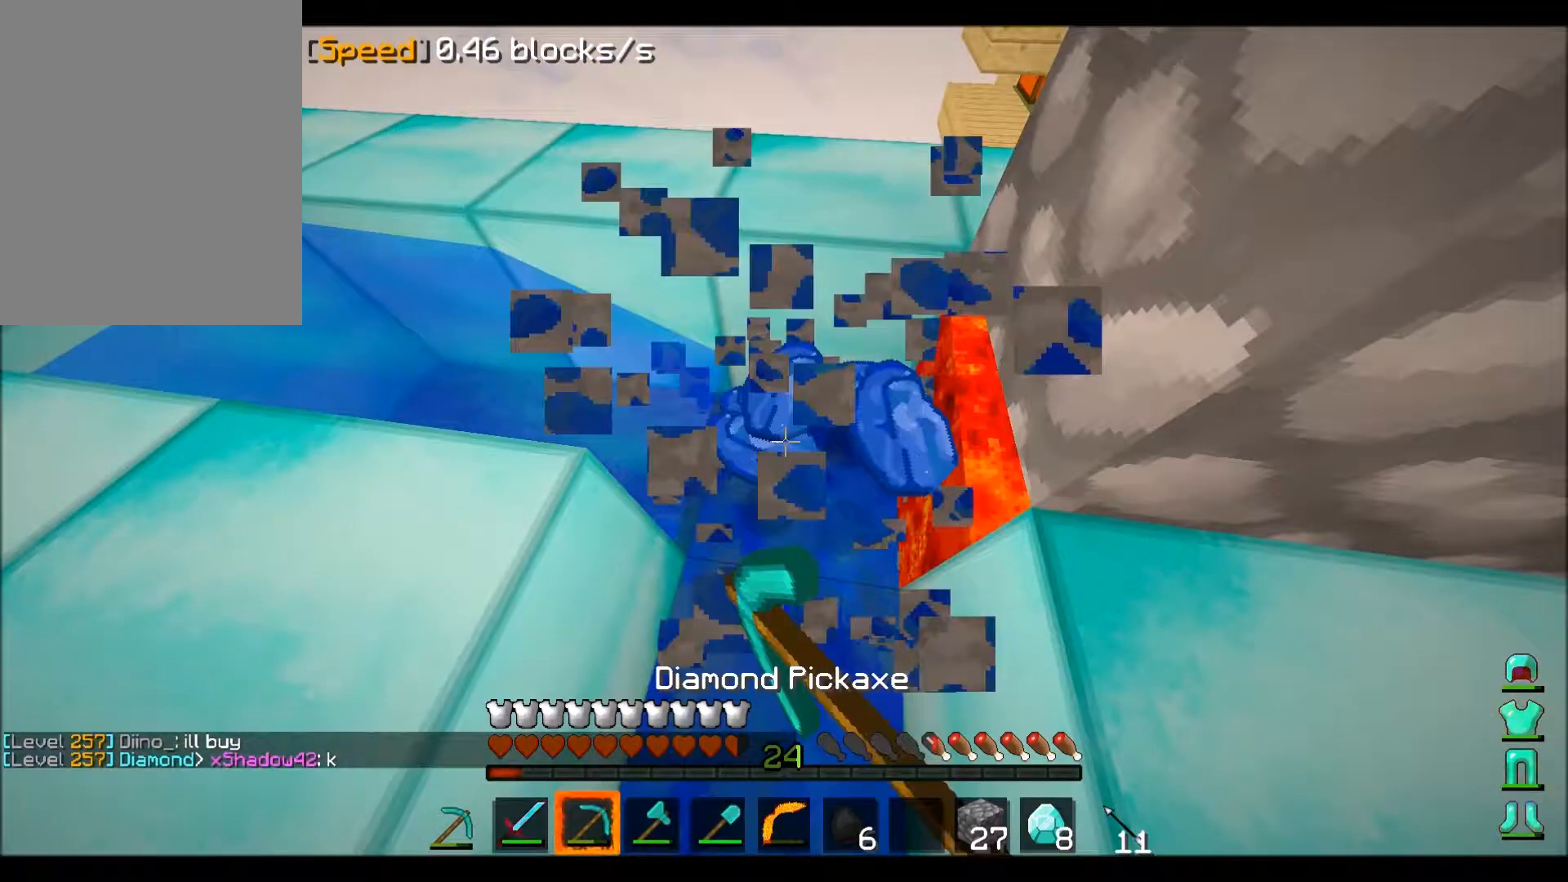
{"keys": [], "mouse": [], "events": [[134, "w", "down"], [167, "mouse_left", "up"], [234, "w", "up"], [400, "s", "down"], [501, "s", "up"]]}
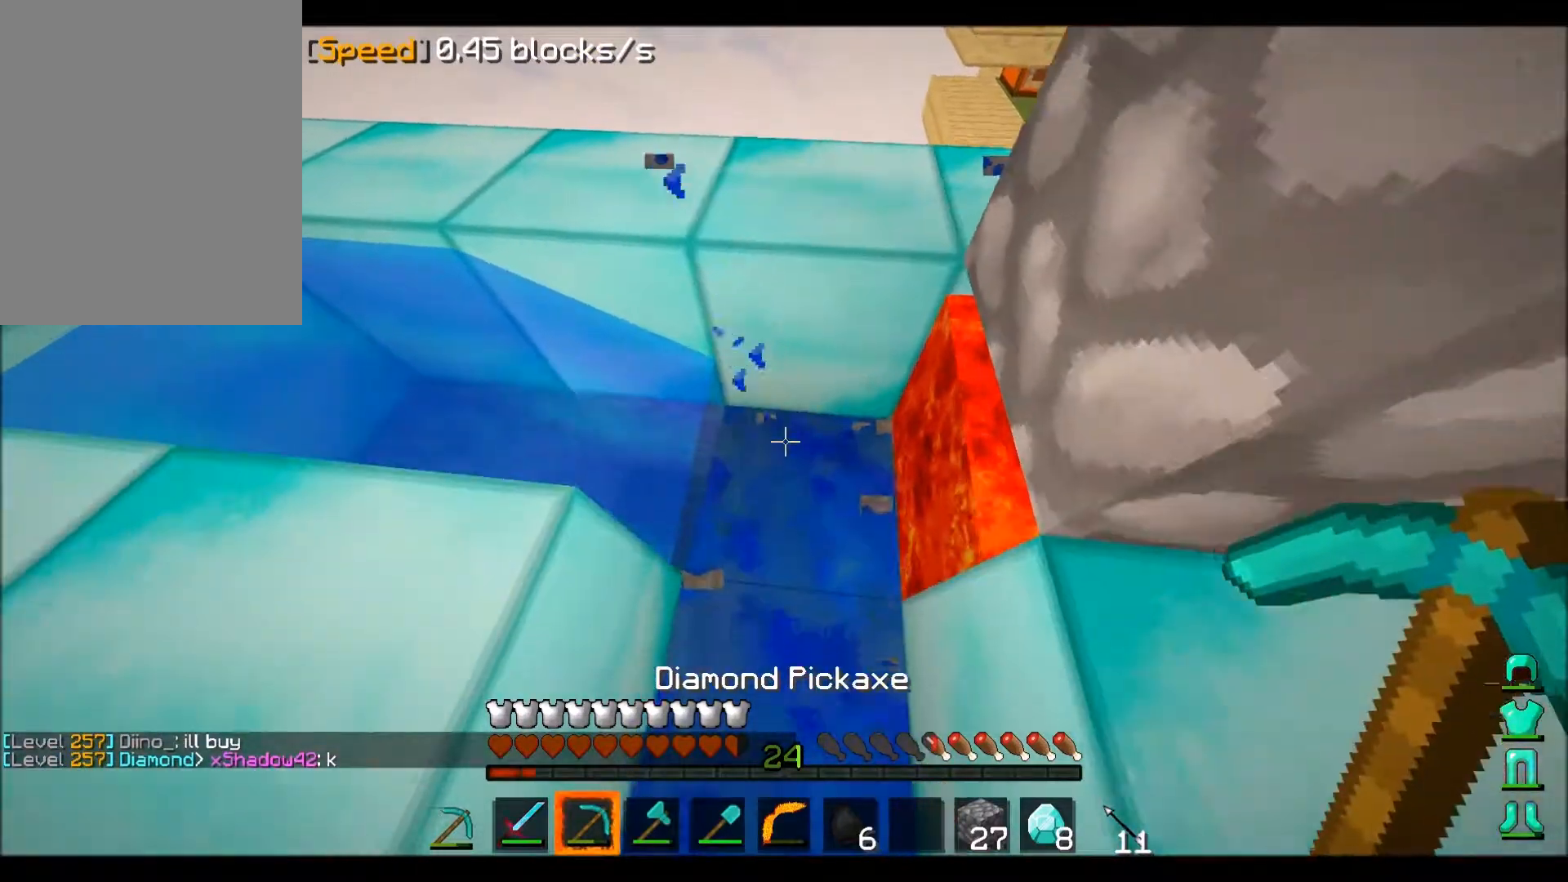
{"keys": [], "mouse": [], "events": []}
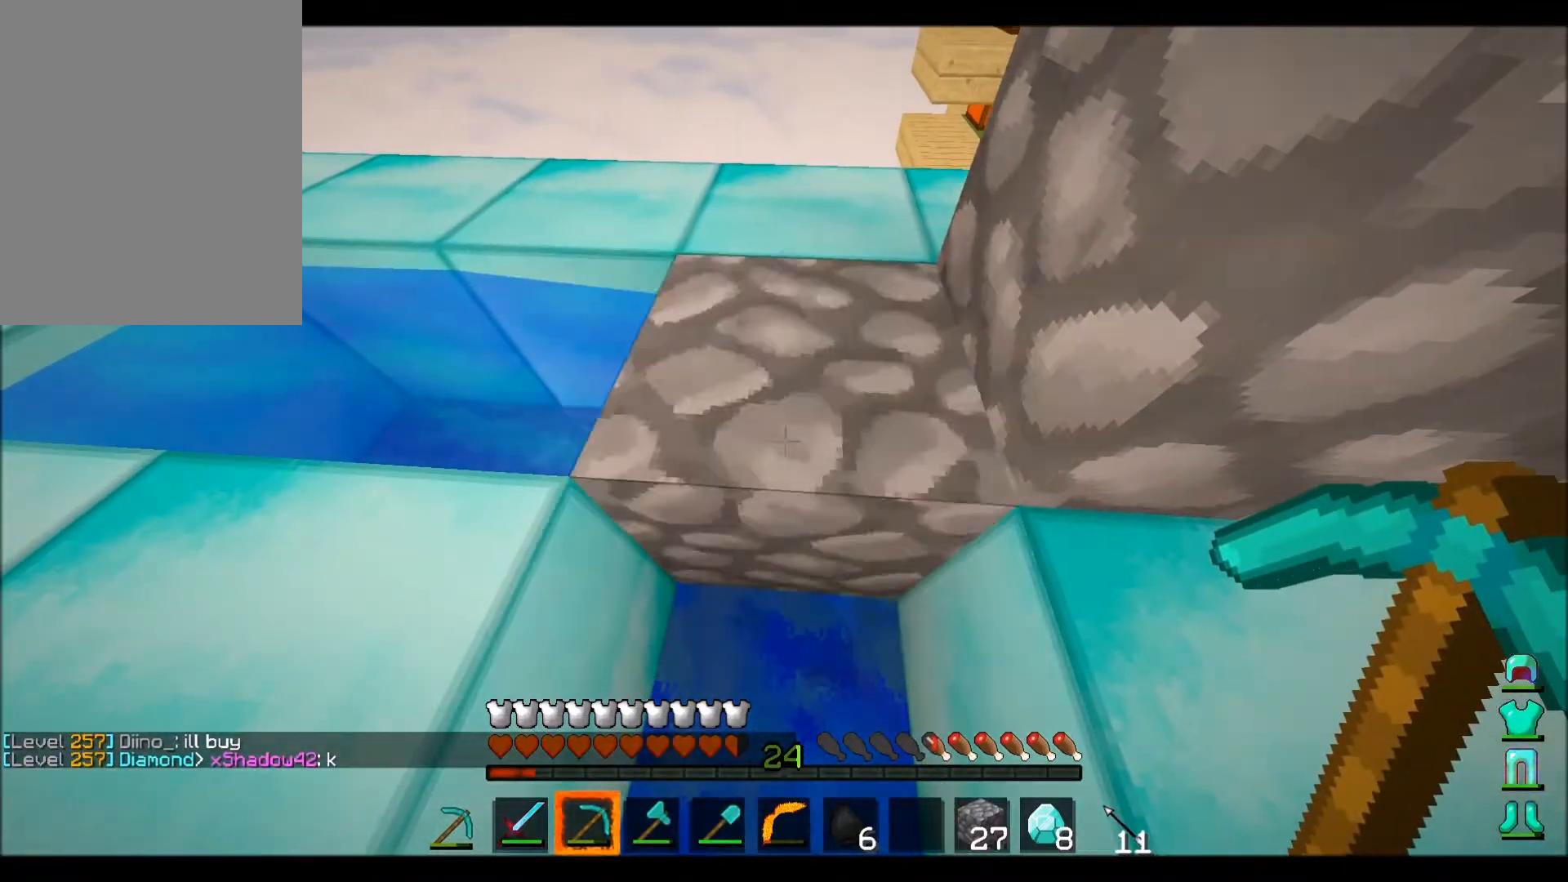
{"keys": ["w"], "mouse": [], "events": [[267, "w", "down"]]}
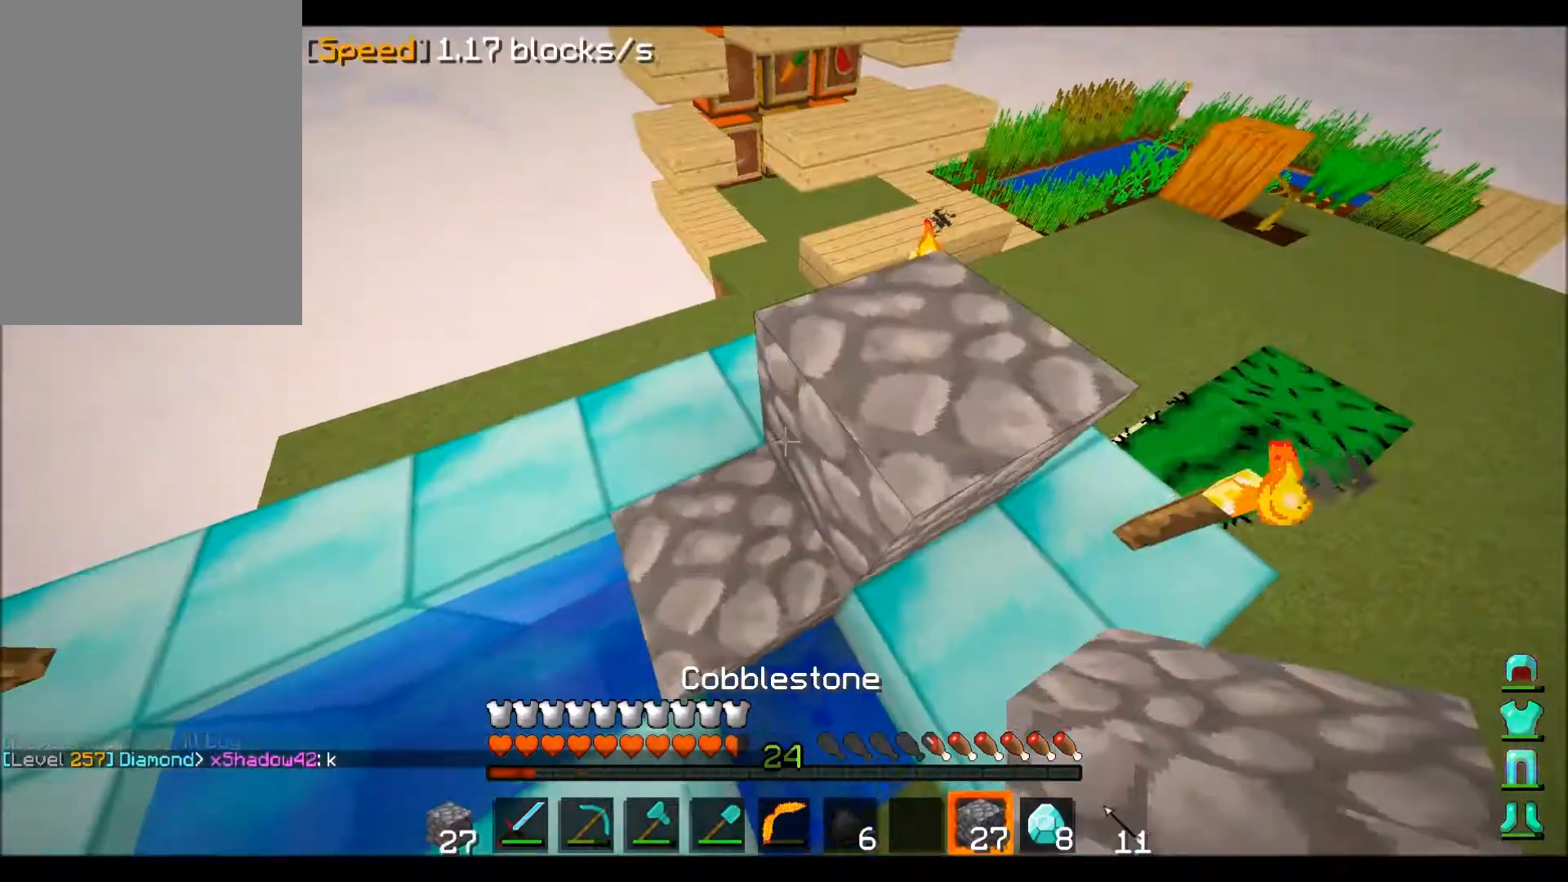
{"keys": ["s"], "mouse": [], "events": [[100, "a", "down"], [166, "a", "up"], [166, "w", "up"], [233, "mouse_right", "down"], [333, "mouse_right", "up"], [467, "s", "down"]]}
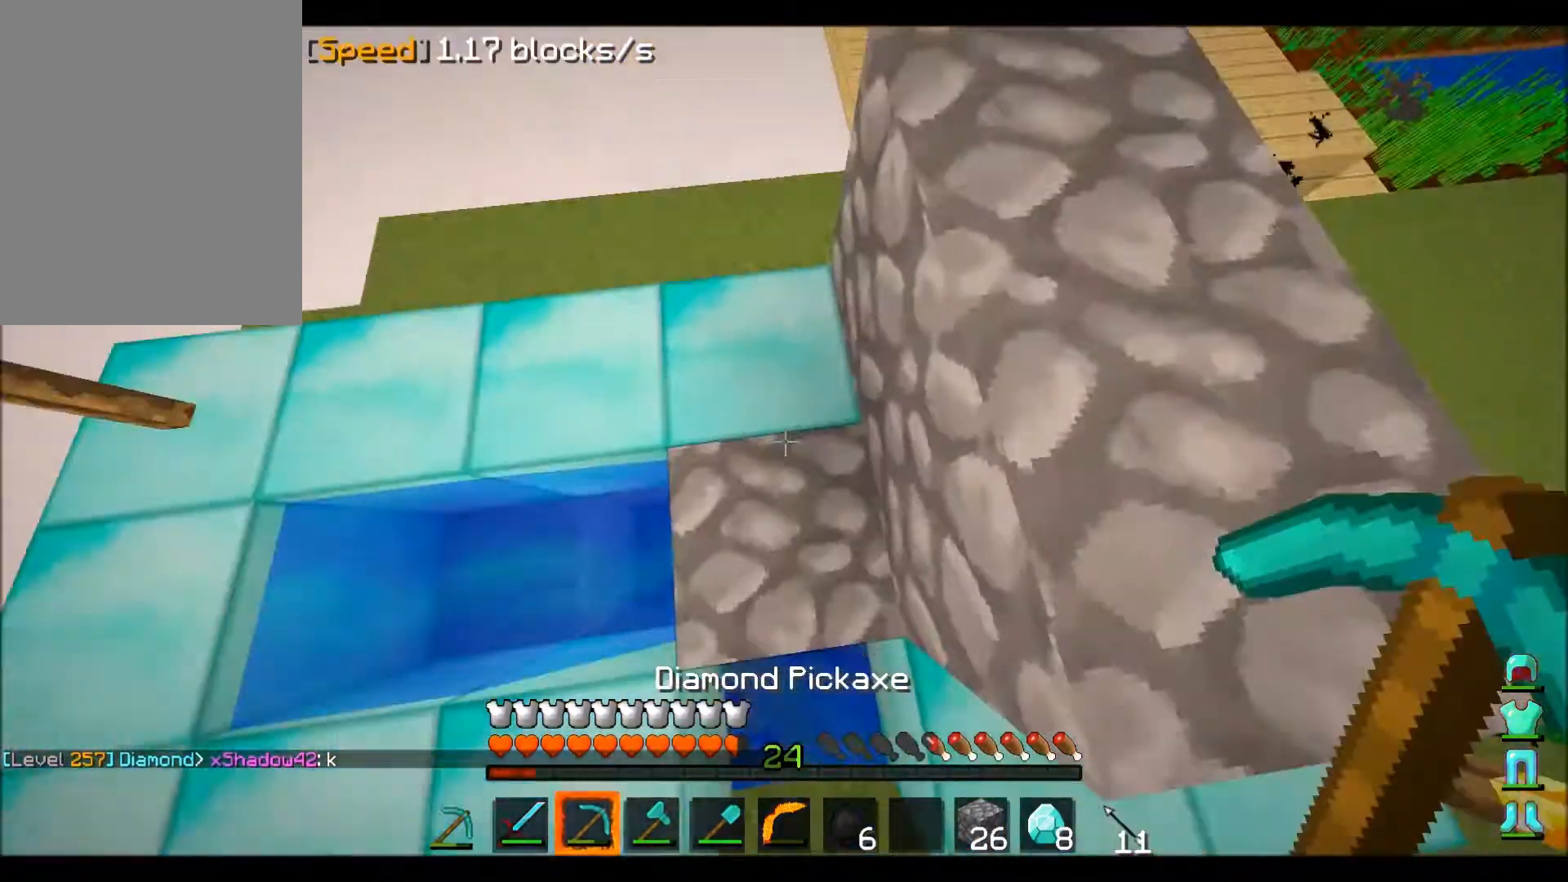
{"keys": ["a"], "mouse": ["left"], "events": [[33, "mouse_left", "down"], [100, "d", "down"], [134, "s", "up"], [167, "d", "up"], [467, "a", "down"]]}
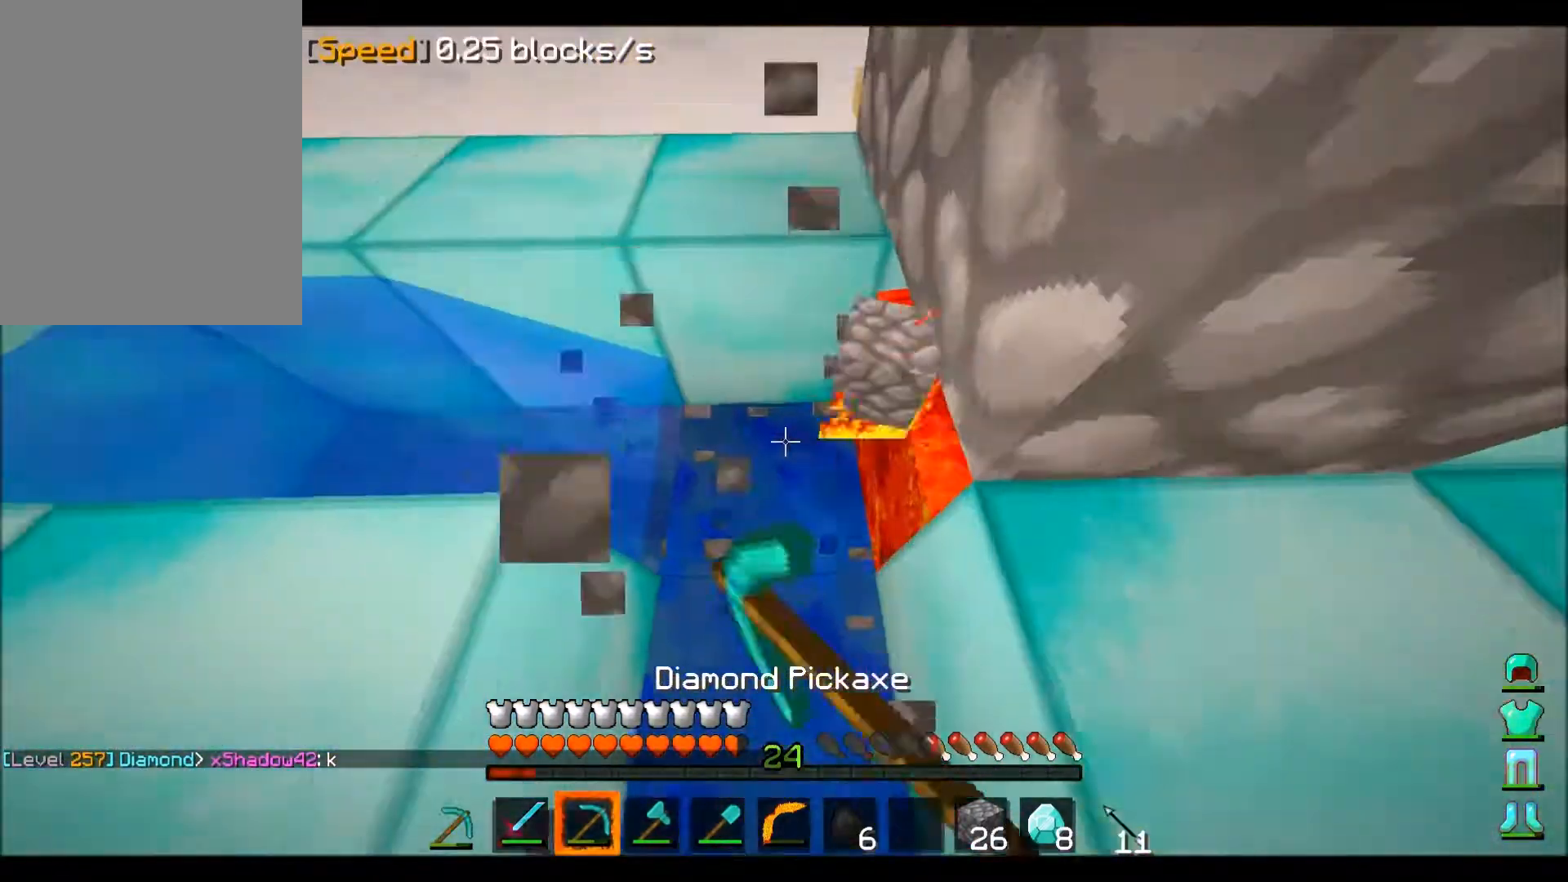
{"keys": [], "mouse": [], "events": [[33, "a", "up"], [33, "mouse_left", "up"], [400, "d", "down"], [467, "d", "up"]]}
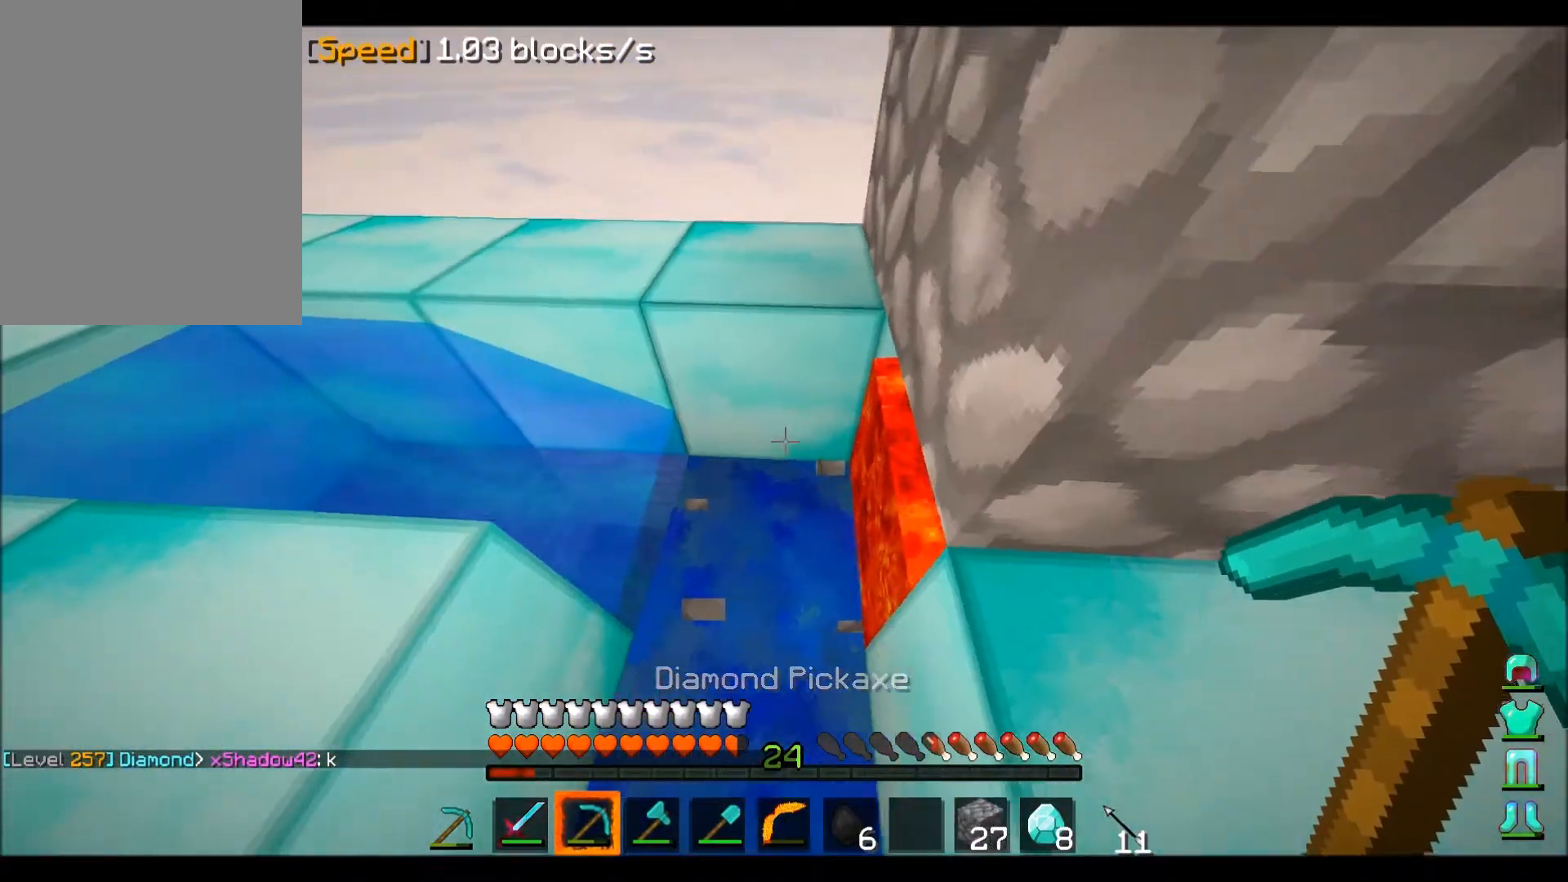
{"keys": [], "mouse": [], "events": []}
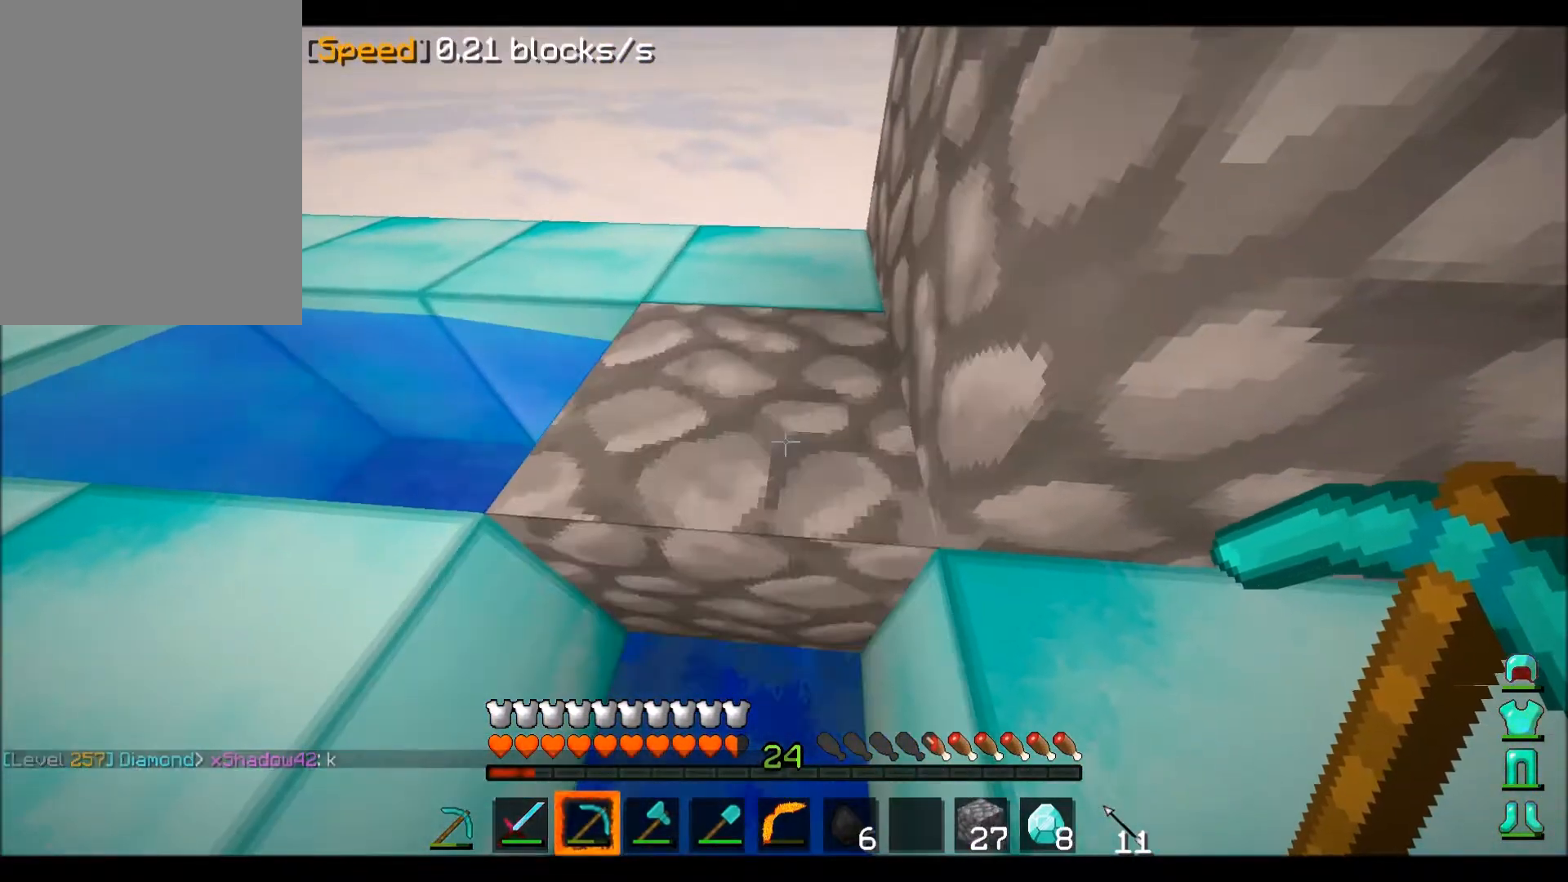
{"keys": [], "mouse": [], "events": [[66, "mouse_left", "down"], [433, "mouse_left", "up"]]}
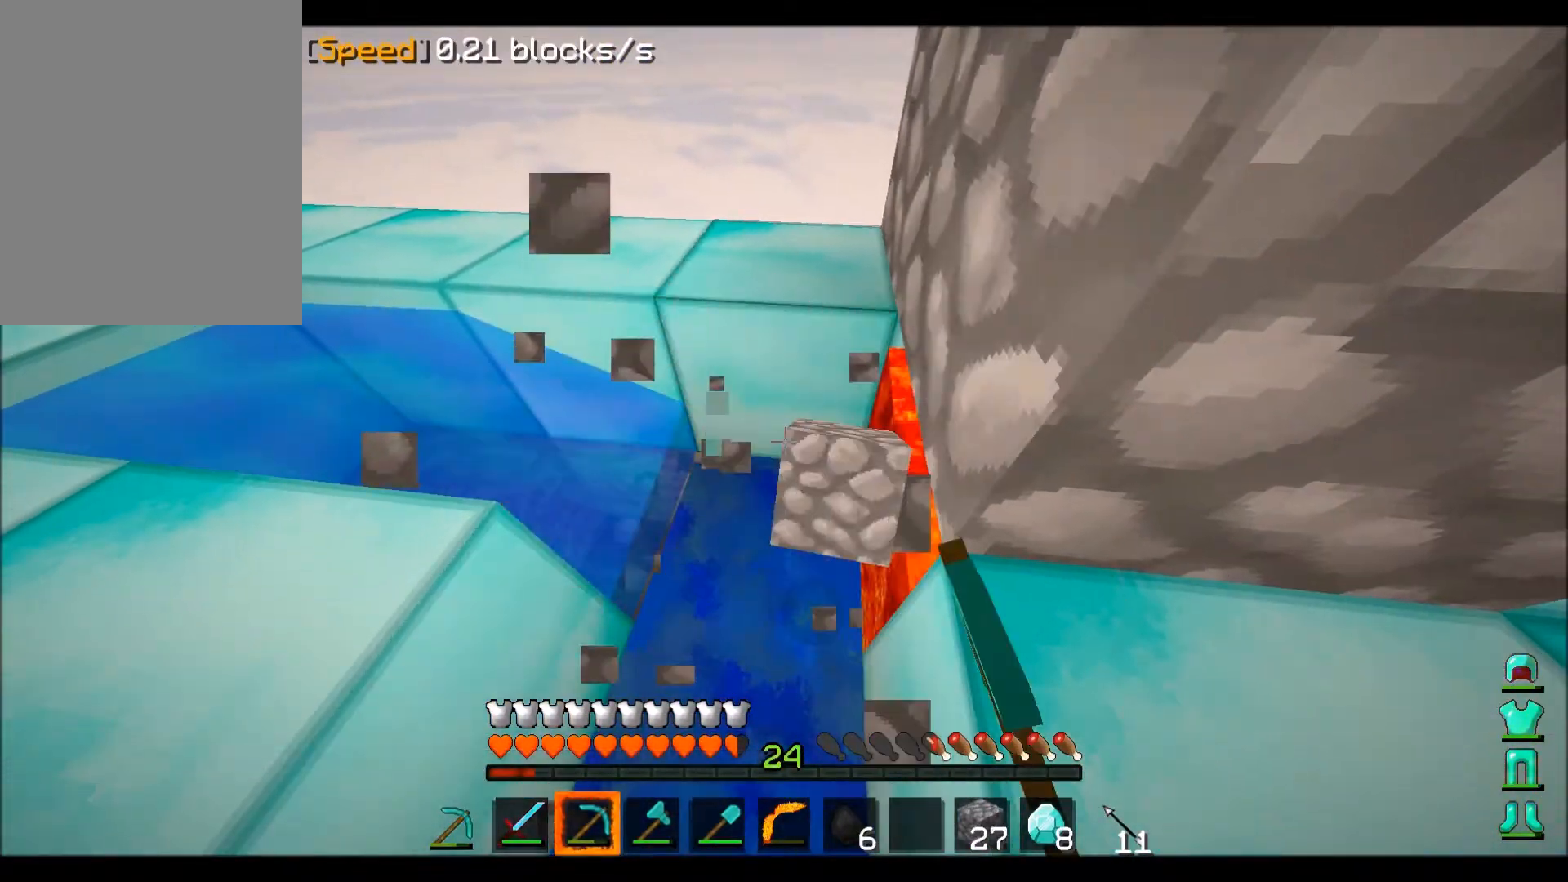
{"keys": [], "mouse": [], "events": []}
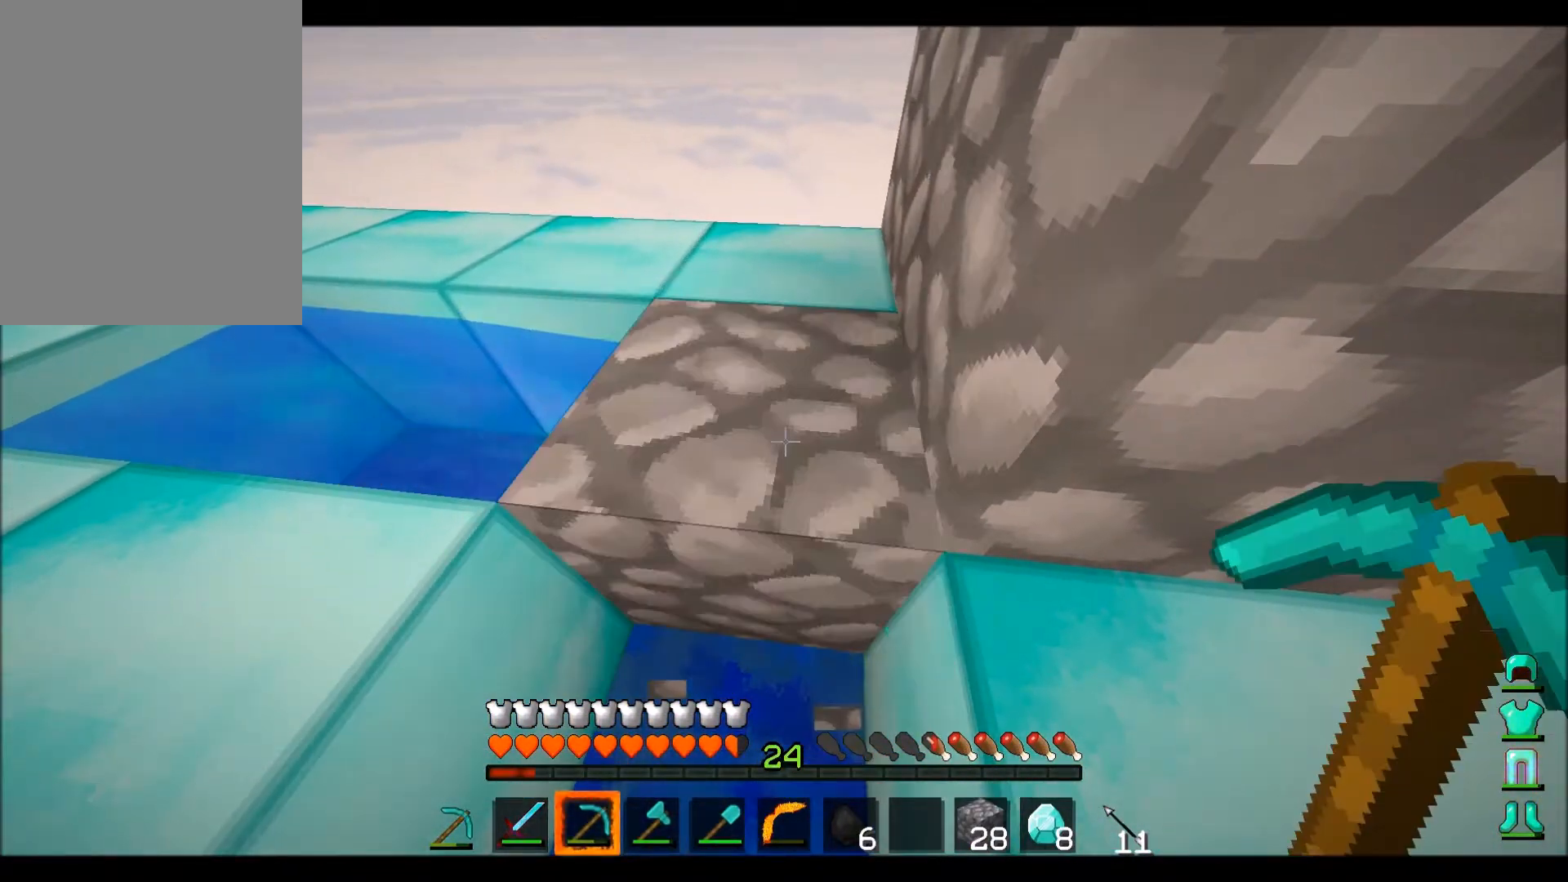
{"keys": [], "mouse": ["left"], "events": [[66, "mouse_left", "down"]]}
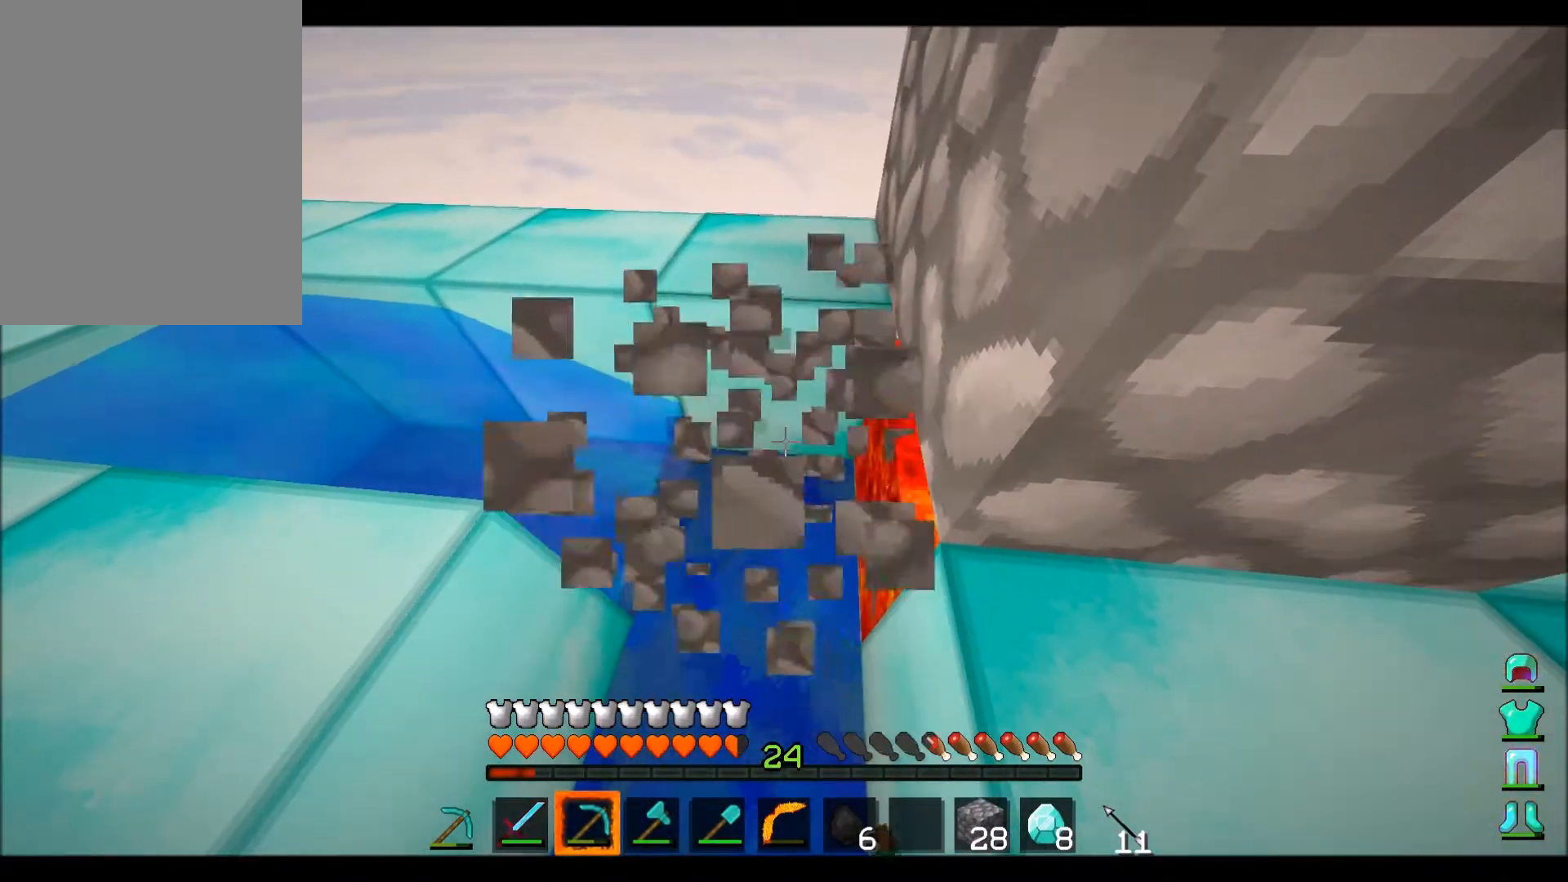
{"keys": [], "mouse": [], "events": [[67, "mouse_left", "up"]]}
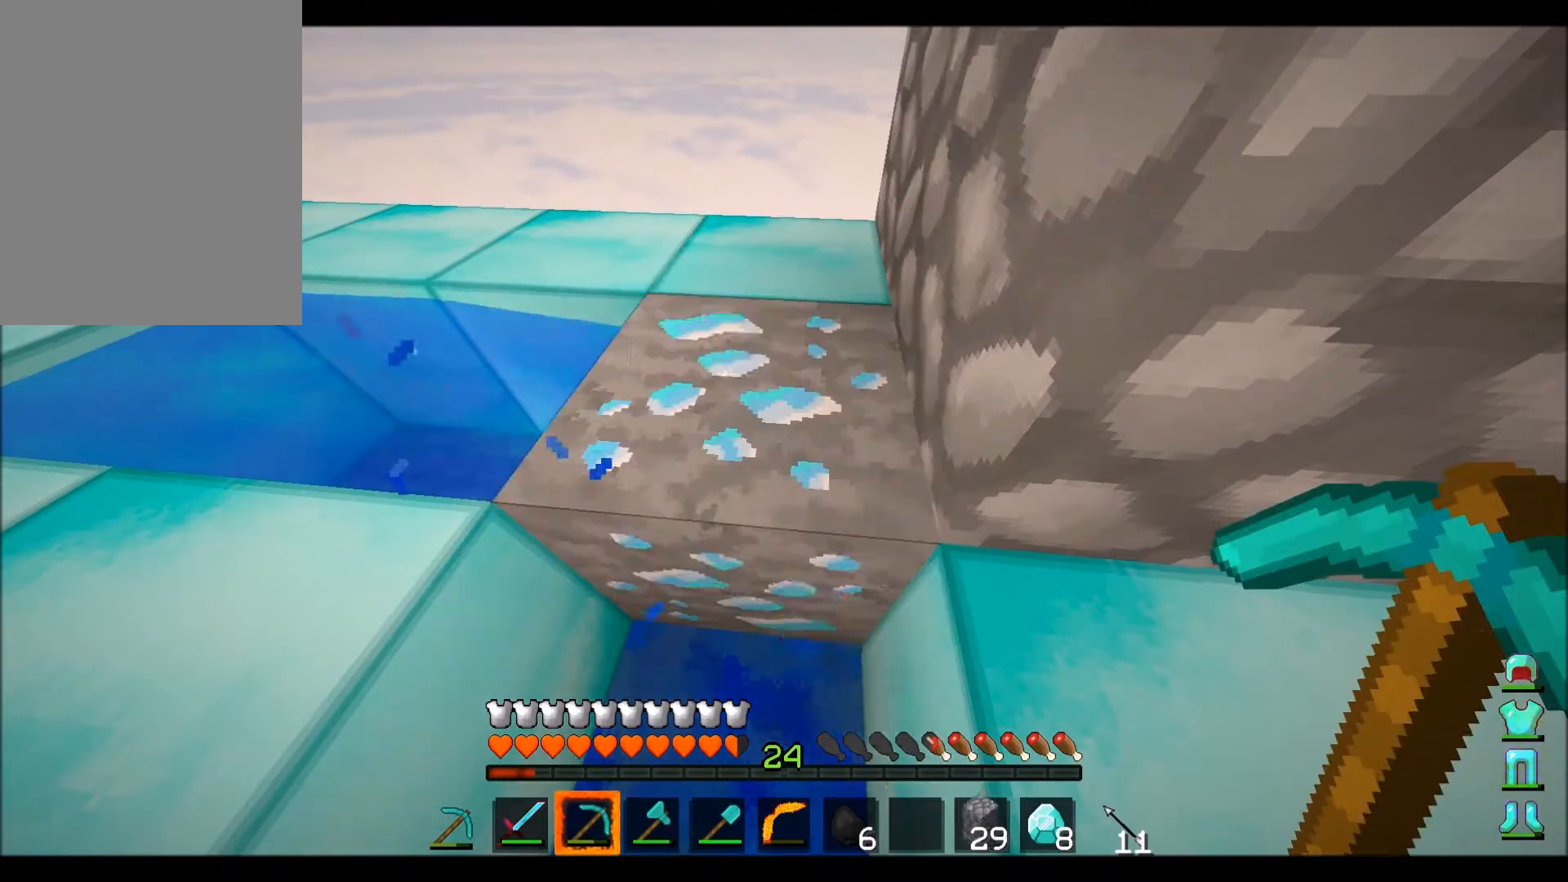
{"keys": [], "mouse": ["left"], "events": [[100, "mouse_left", "down"]]}
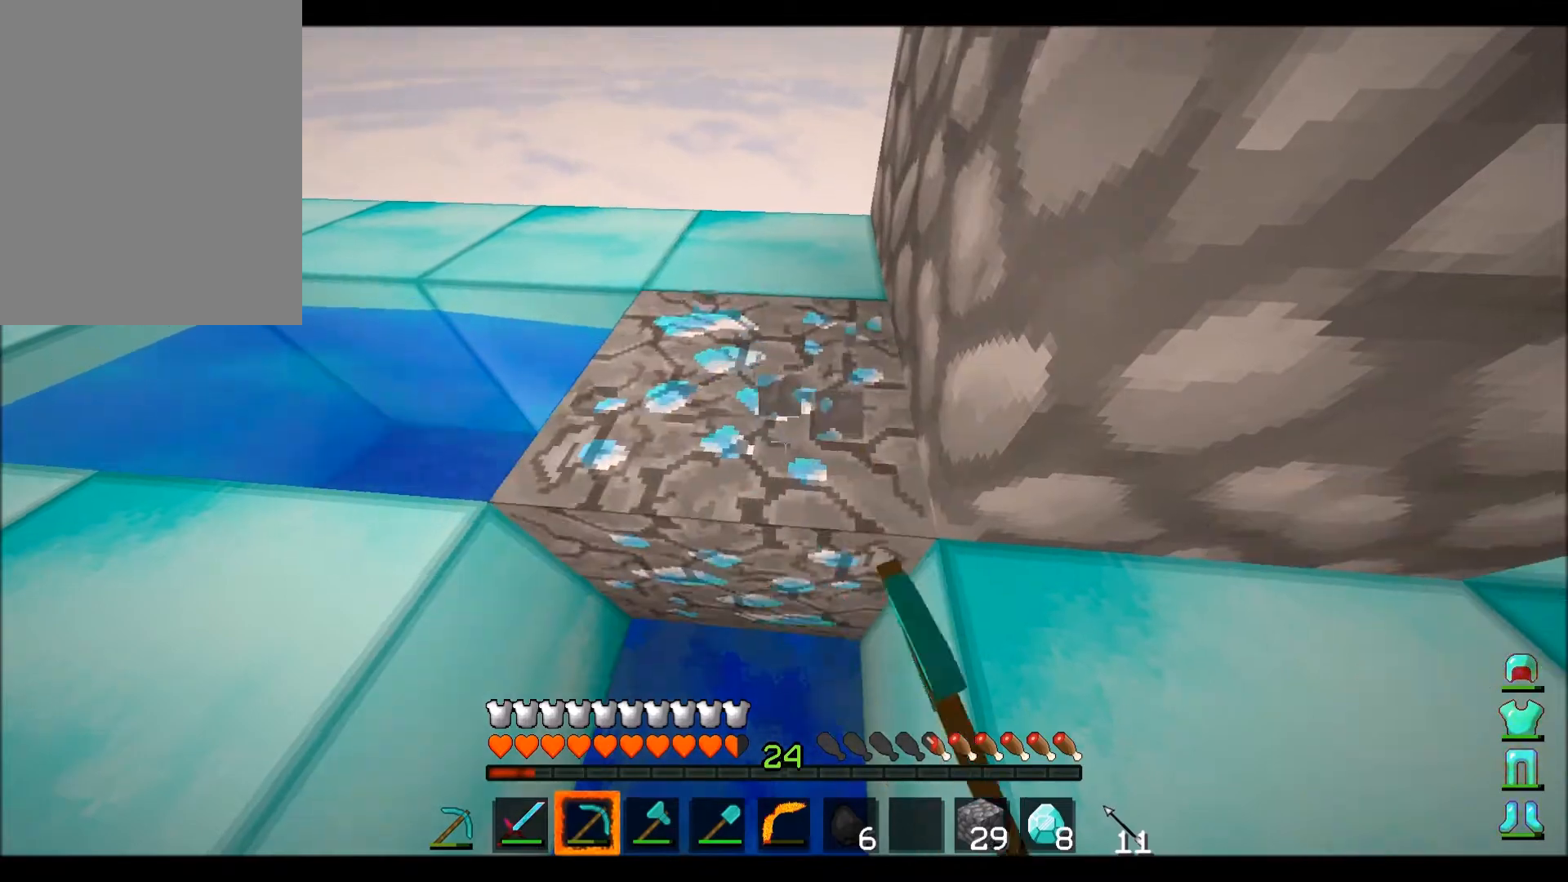
{"keys": [], "mouse": [], "events": [[100, "w", "down"], [167, "d", "down"], [200, "mouse_left", "up"], [300, "d", "up"], [300, "w", "up"]]}
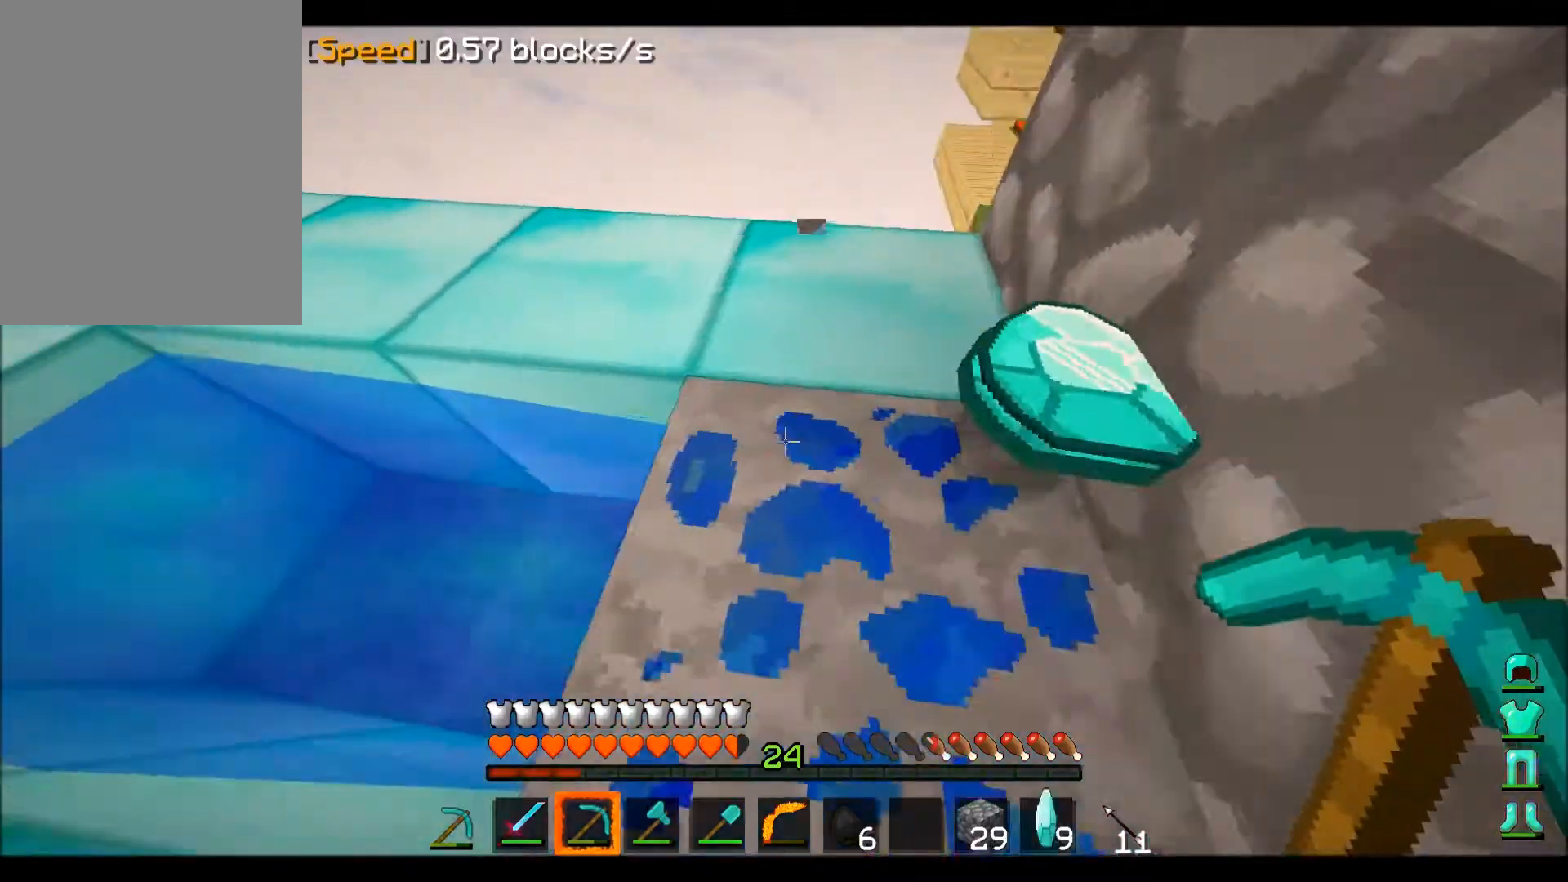
{"keys": ["s"], "mouse": [], "events": [[66, "s", "down"], [166, "d", "down"], [400, "d", "up"]]}
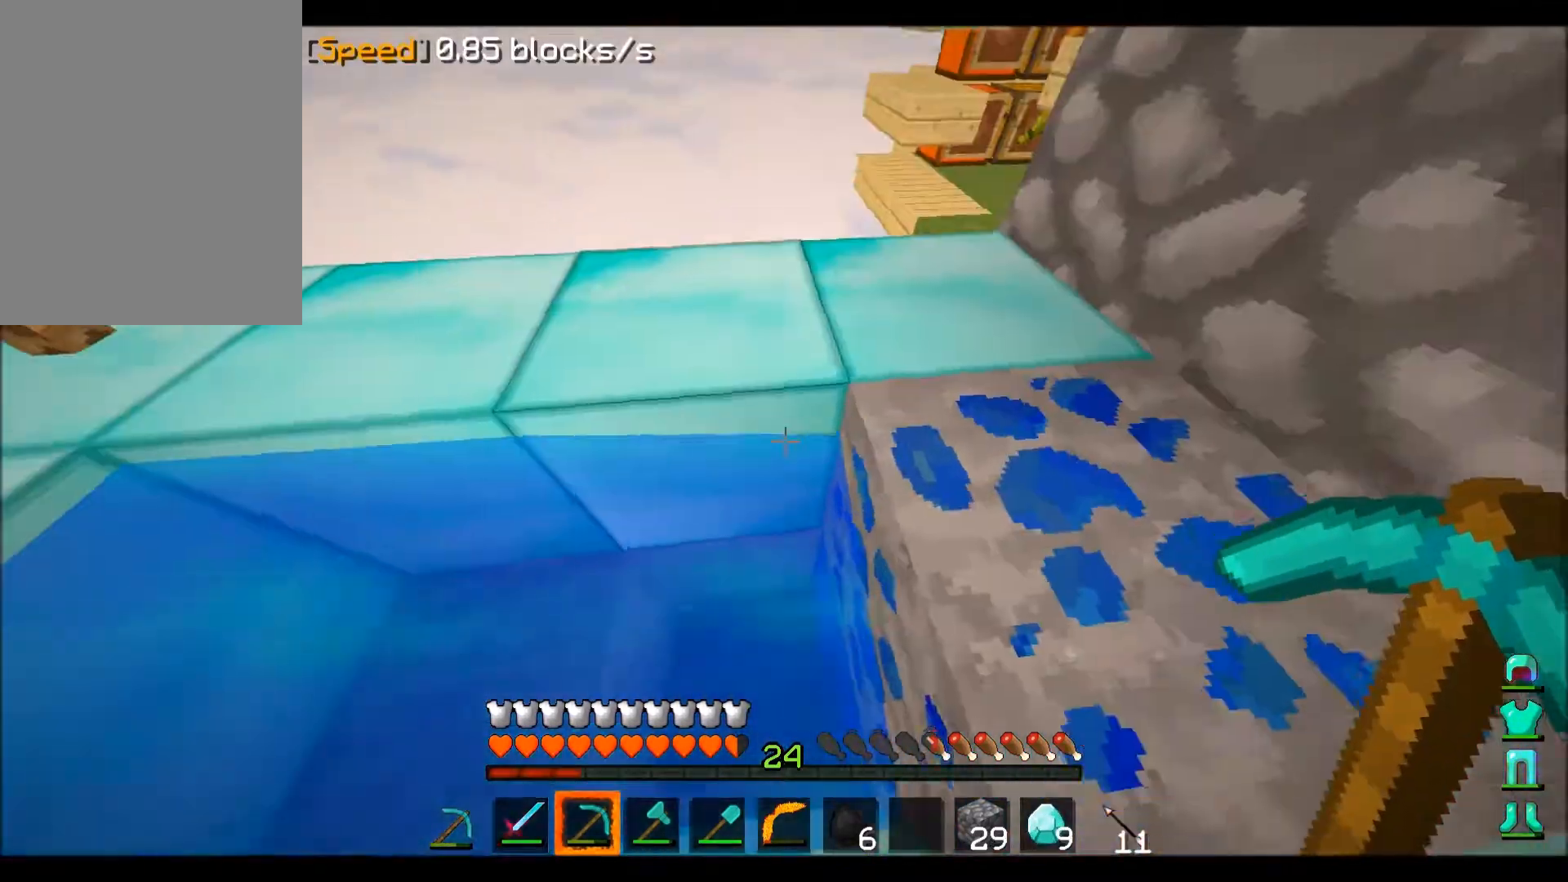
{"keys": ["a", "d"], "mouse": [], "events": [[33, "d", "down"], [234, "d", "up"], [300, "s", "up"], [367, "a", "down"], [501, "d", "down"]]}
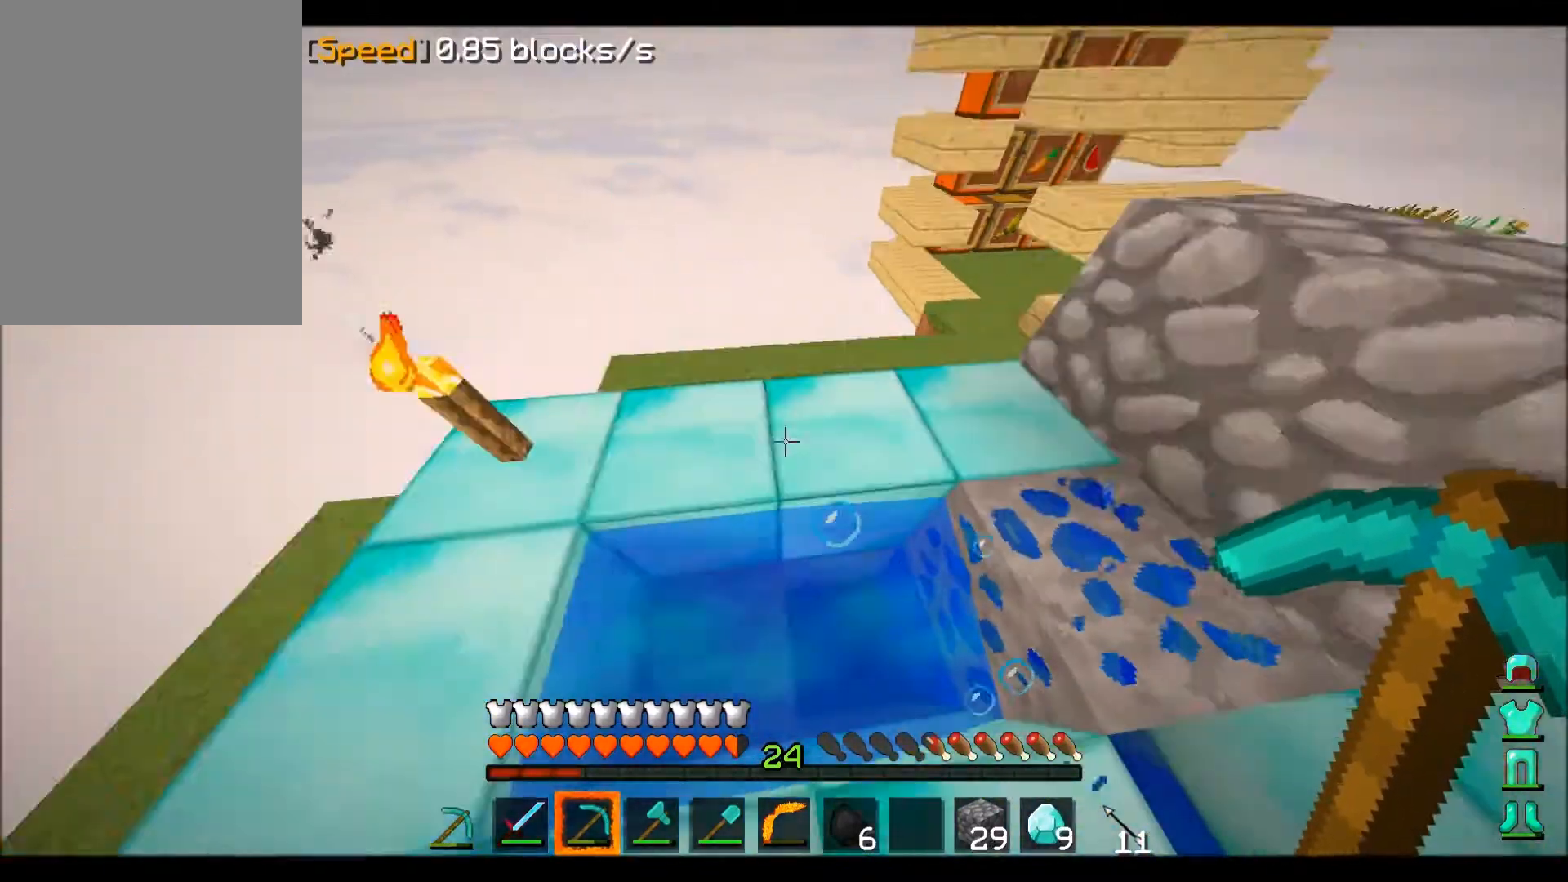
{"keys": ["d"], "mouse": [], "events": [[33, "a", "up"], [133, "s", "down"], [500, "s", "up"]]}
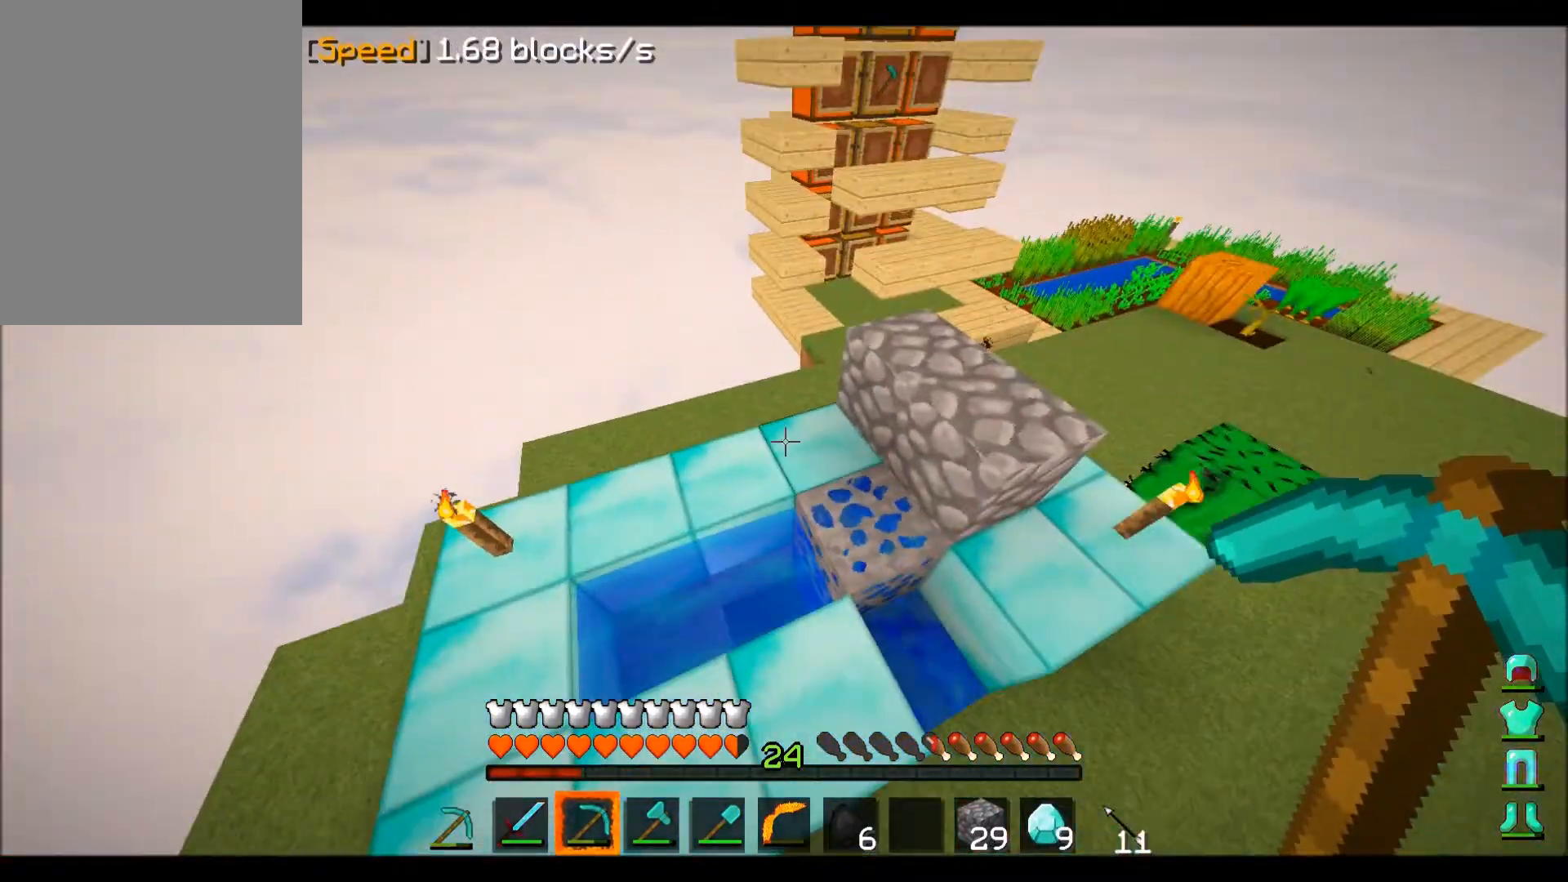
{"keys": [], "mouse": [], "events": [[33, "d", "up"]]}
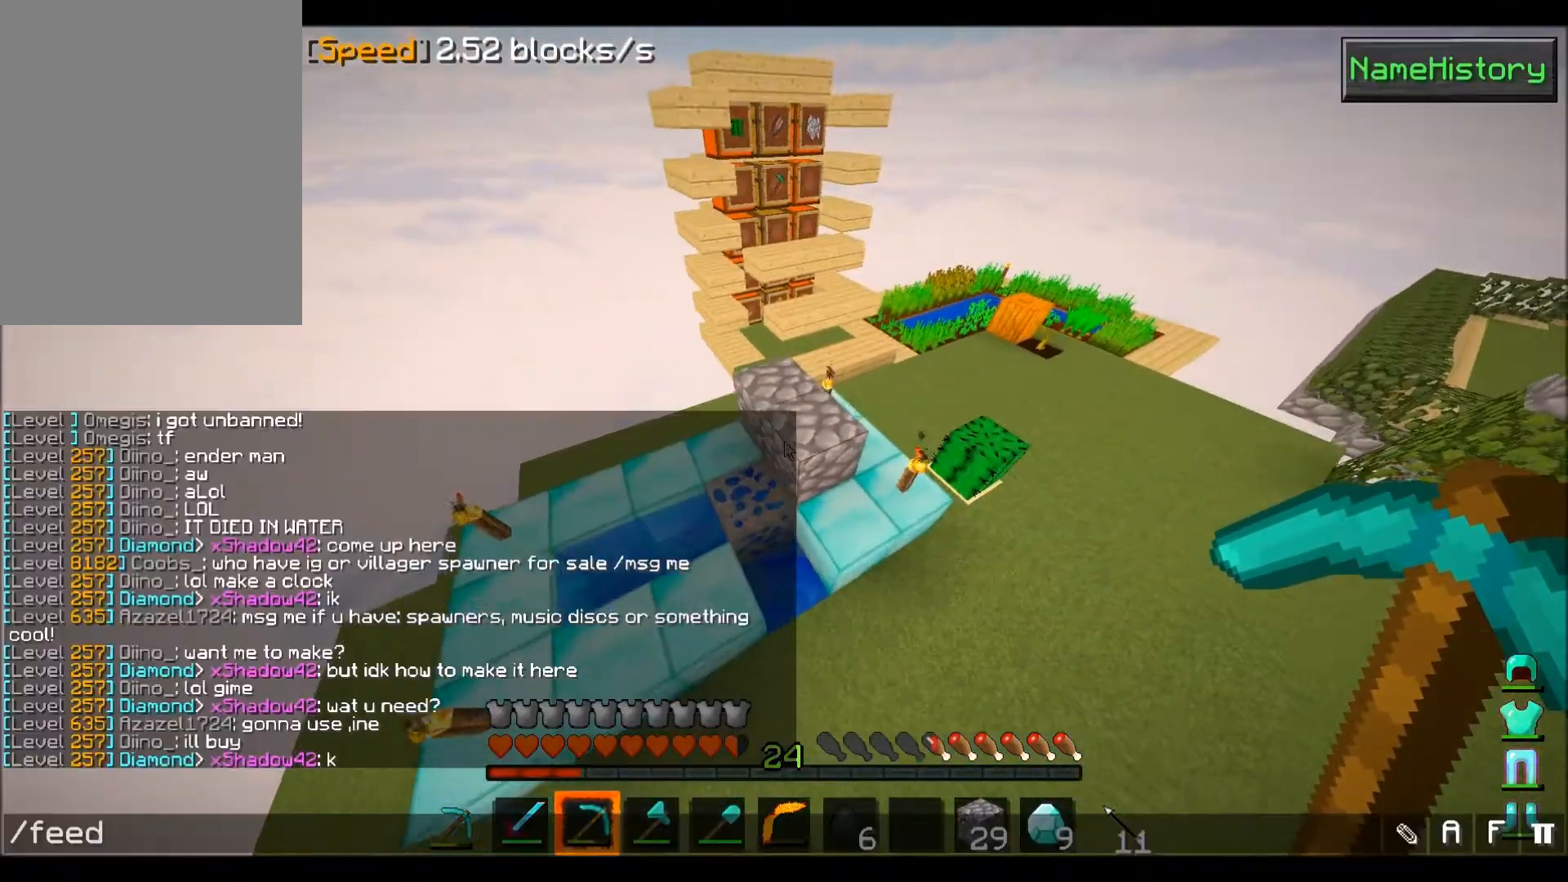
{"keys": [], "mouse": [], "events": []}
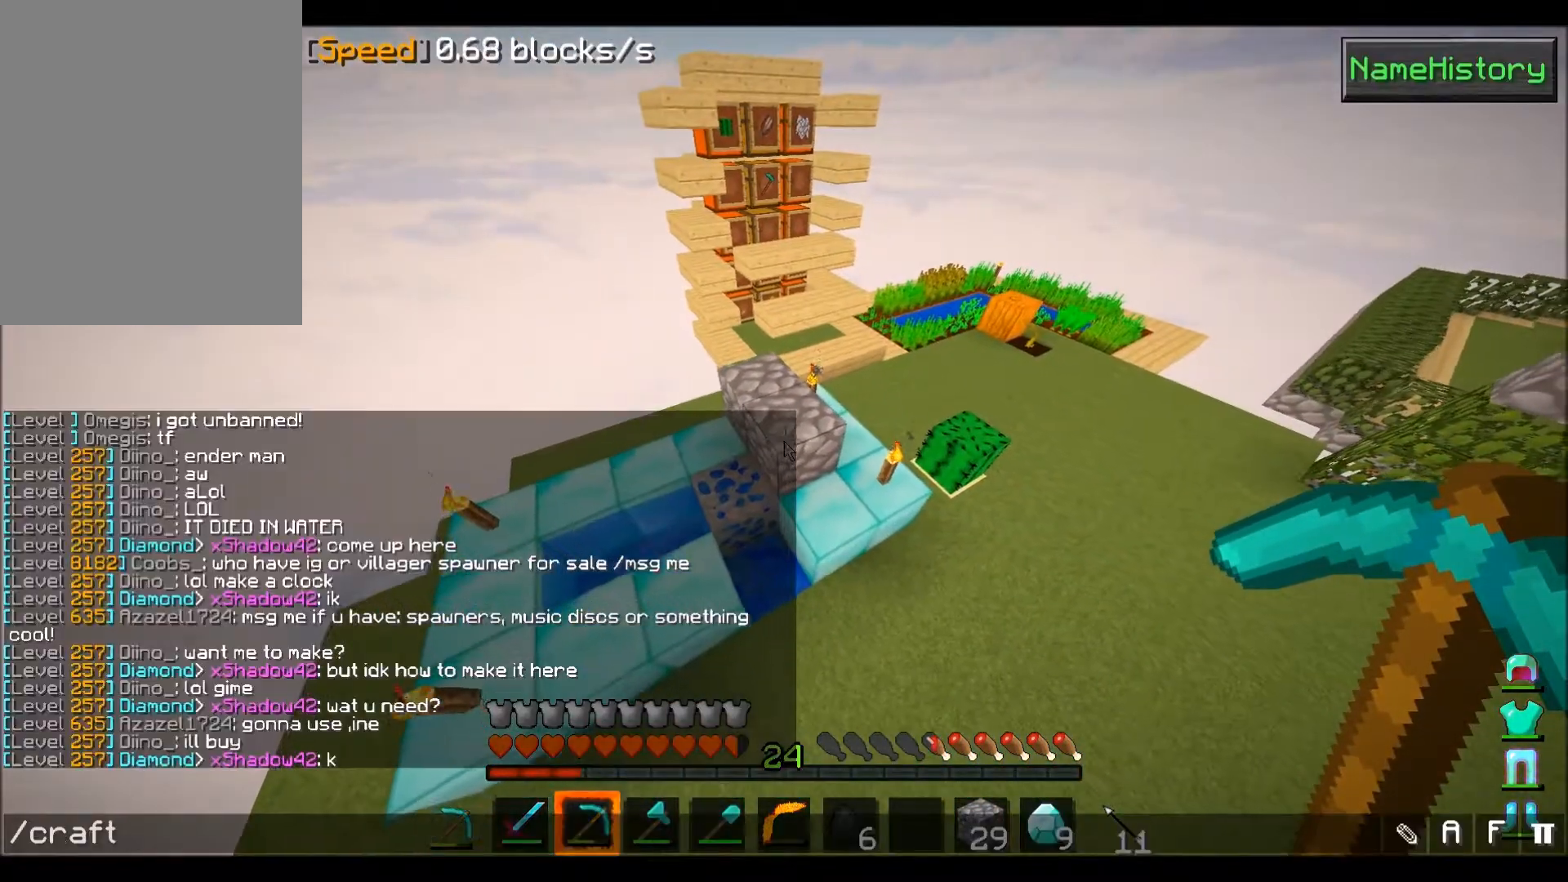
{"keys": [], "mouse": []}
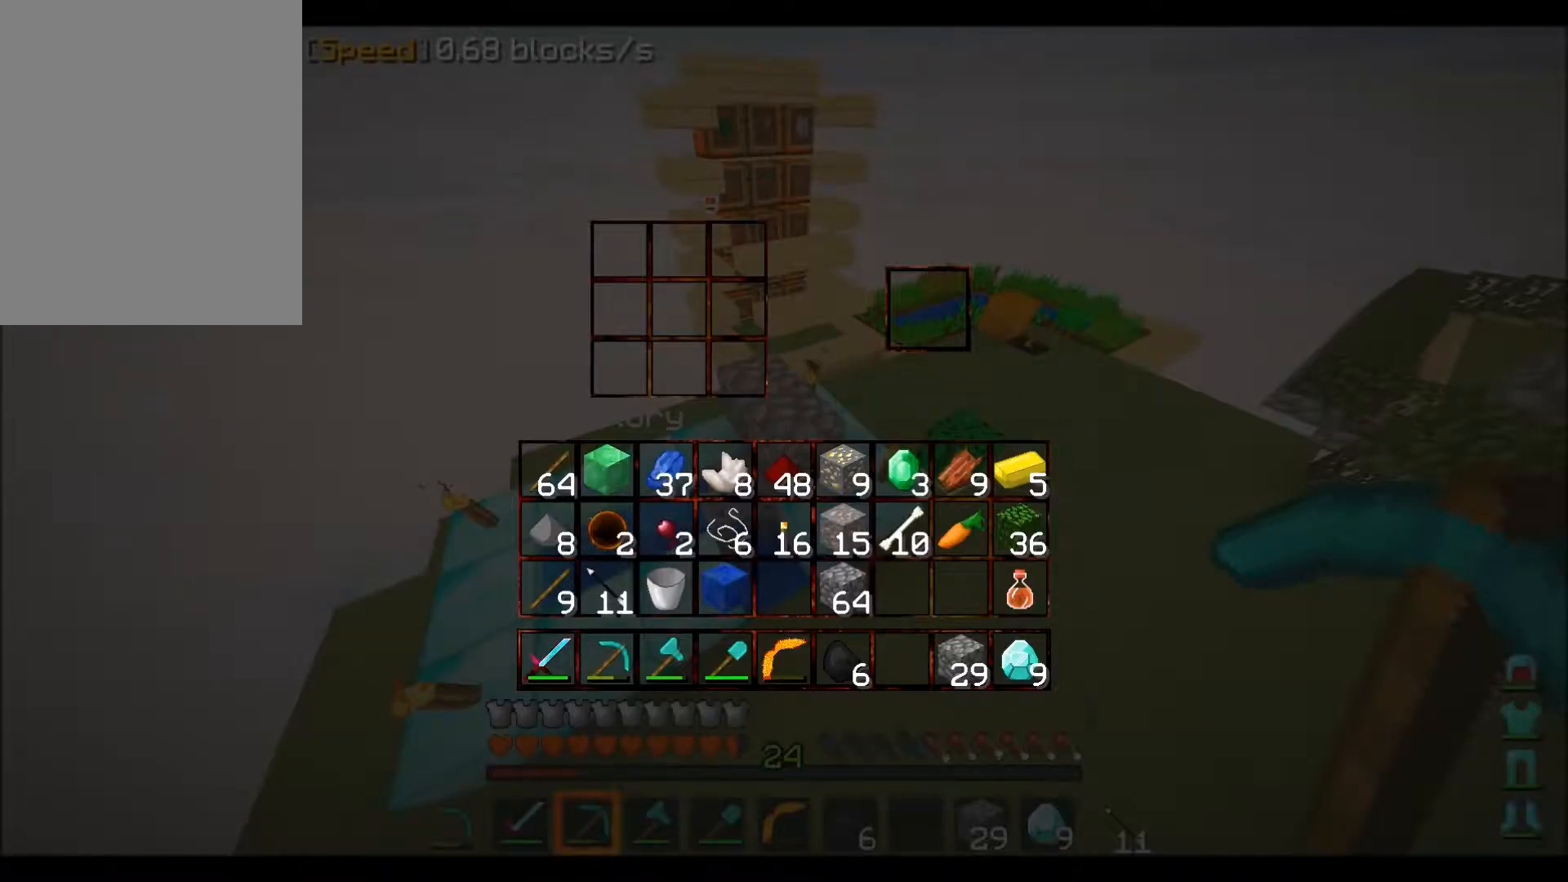
{"keys": [], "mouse": ["right"]}
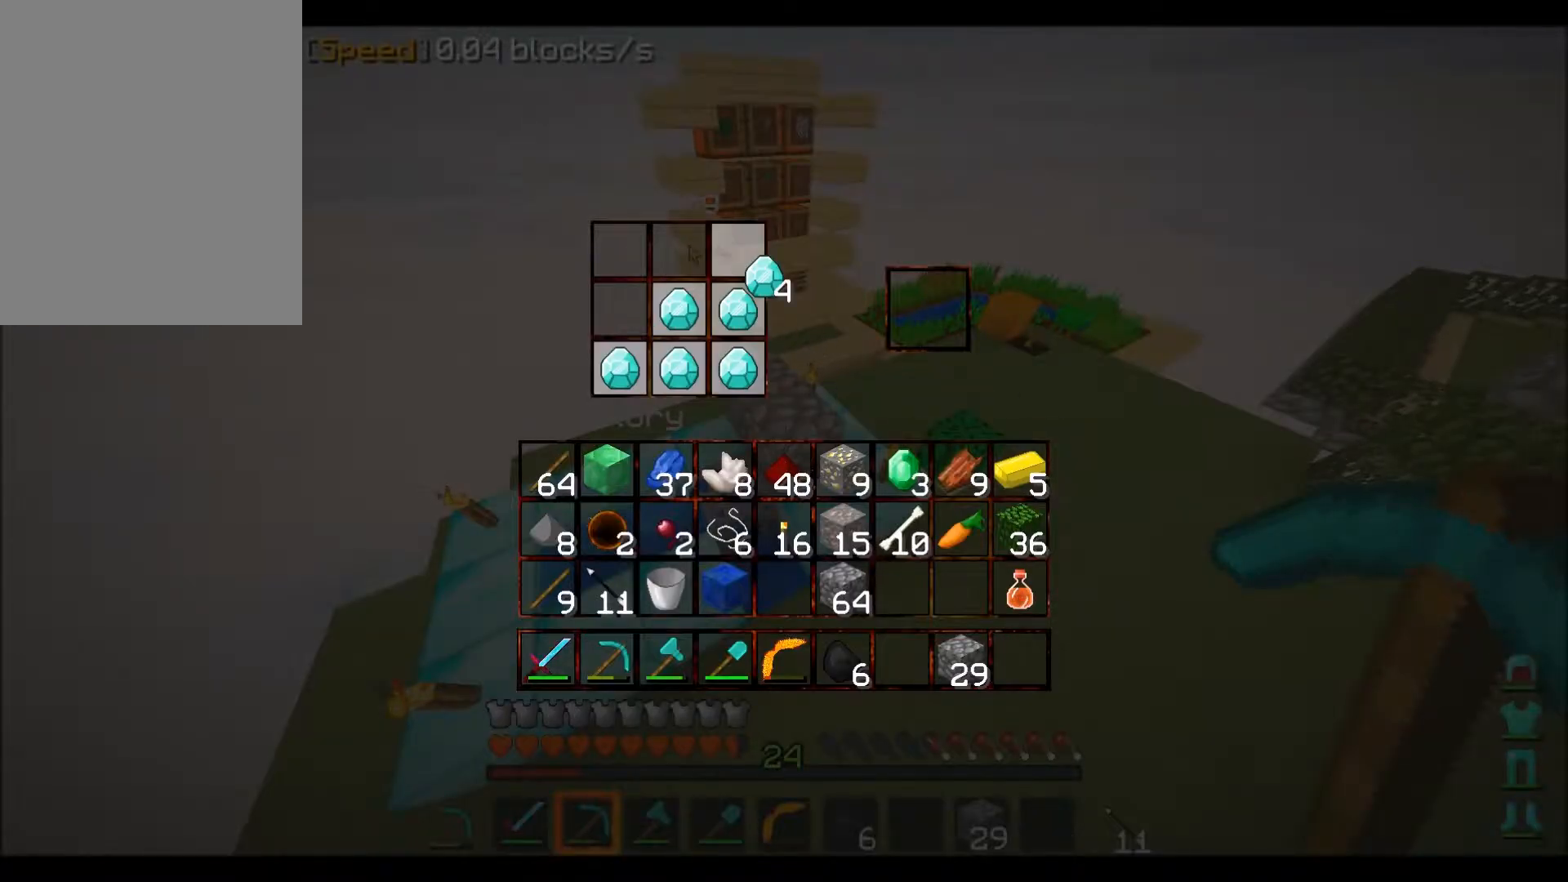
{"keys": [], "mouse": ["left"]}
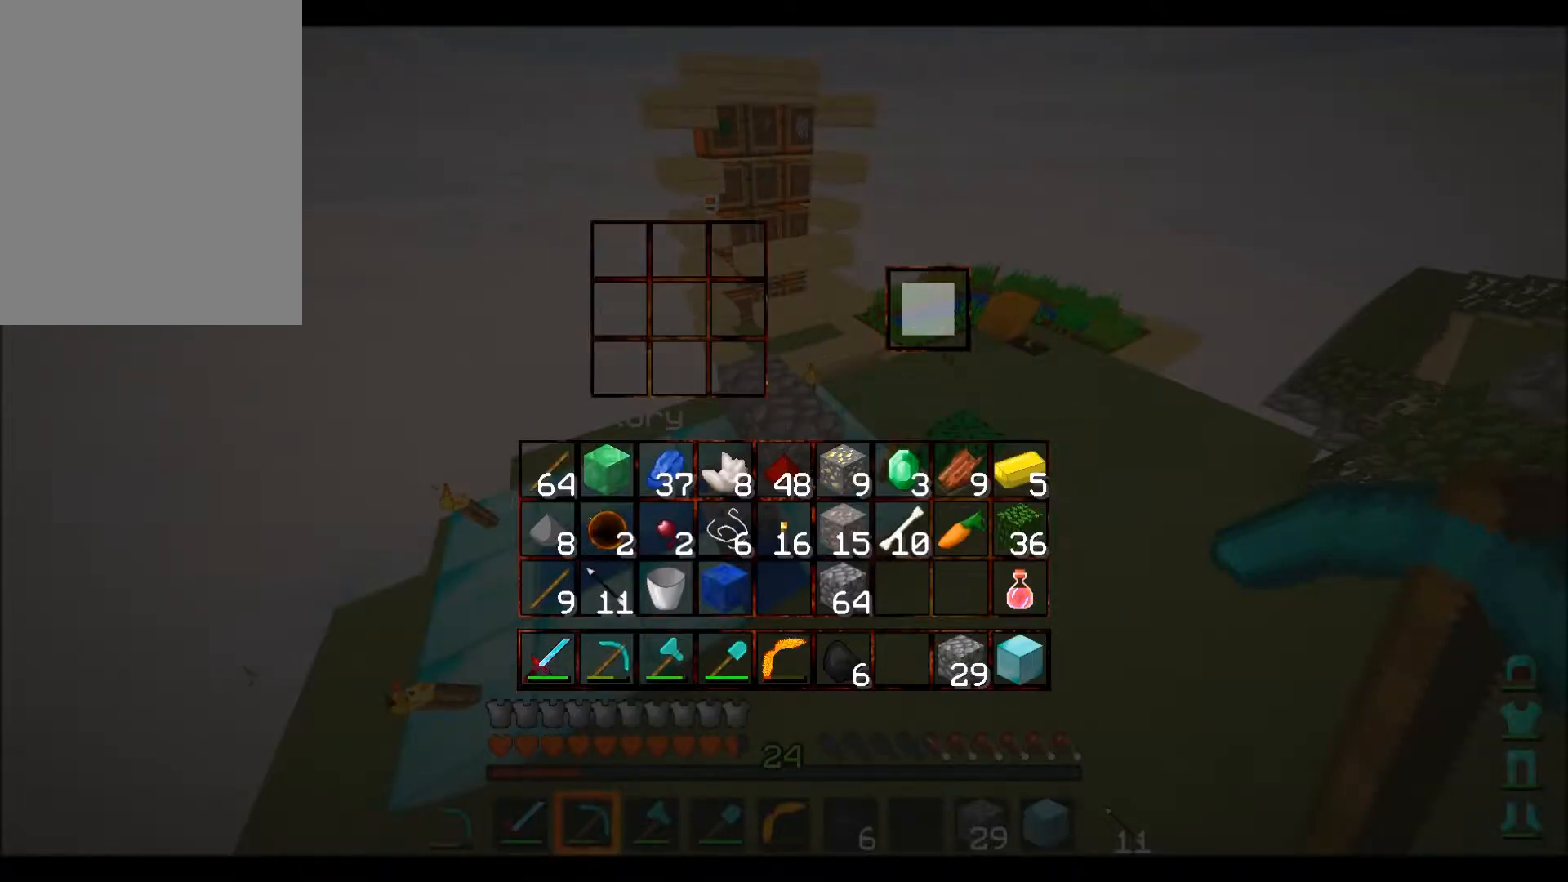
{"keys": [], "mouse": [], "events": [[33, "mouse_left", "up"]]}
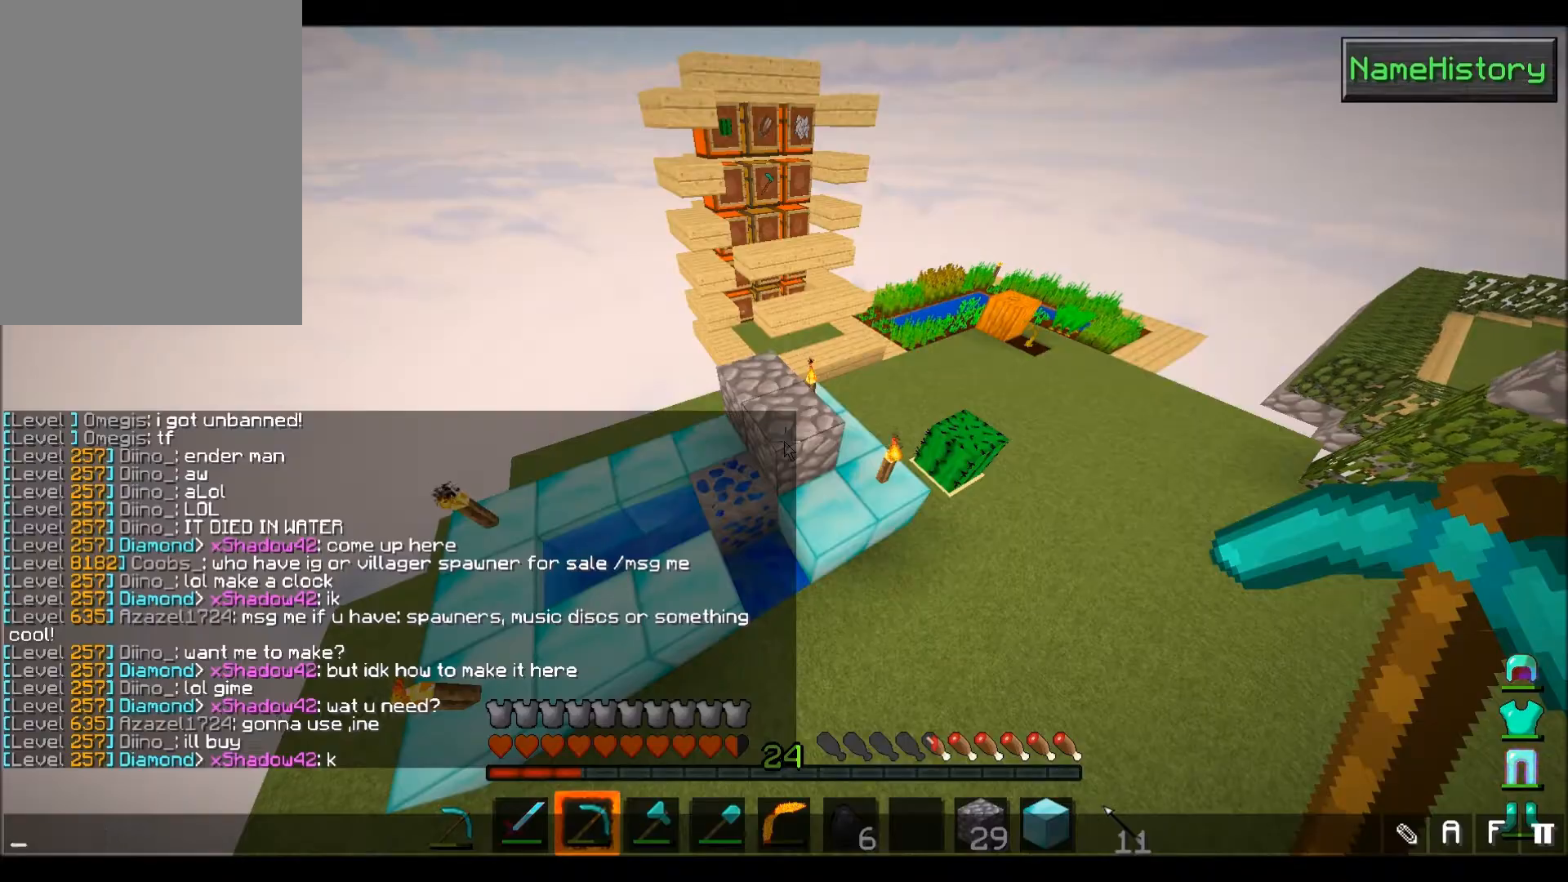
{"keys": ["w"], "mouse": [], "events": [[501, "w", "down"]]}
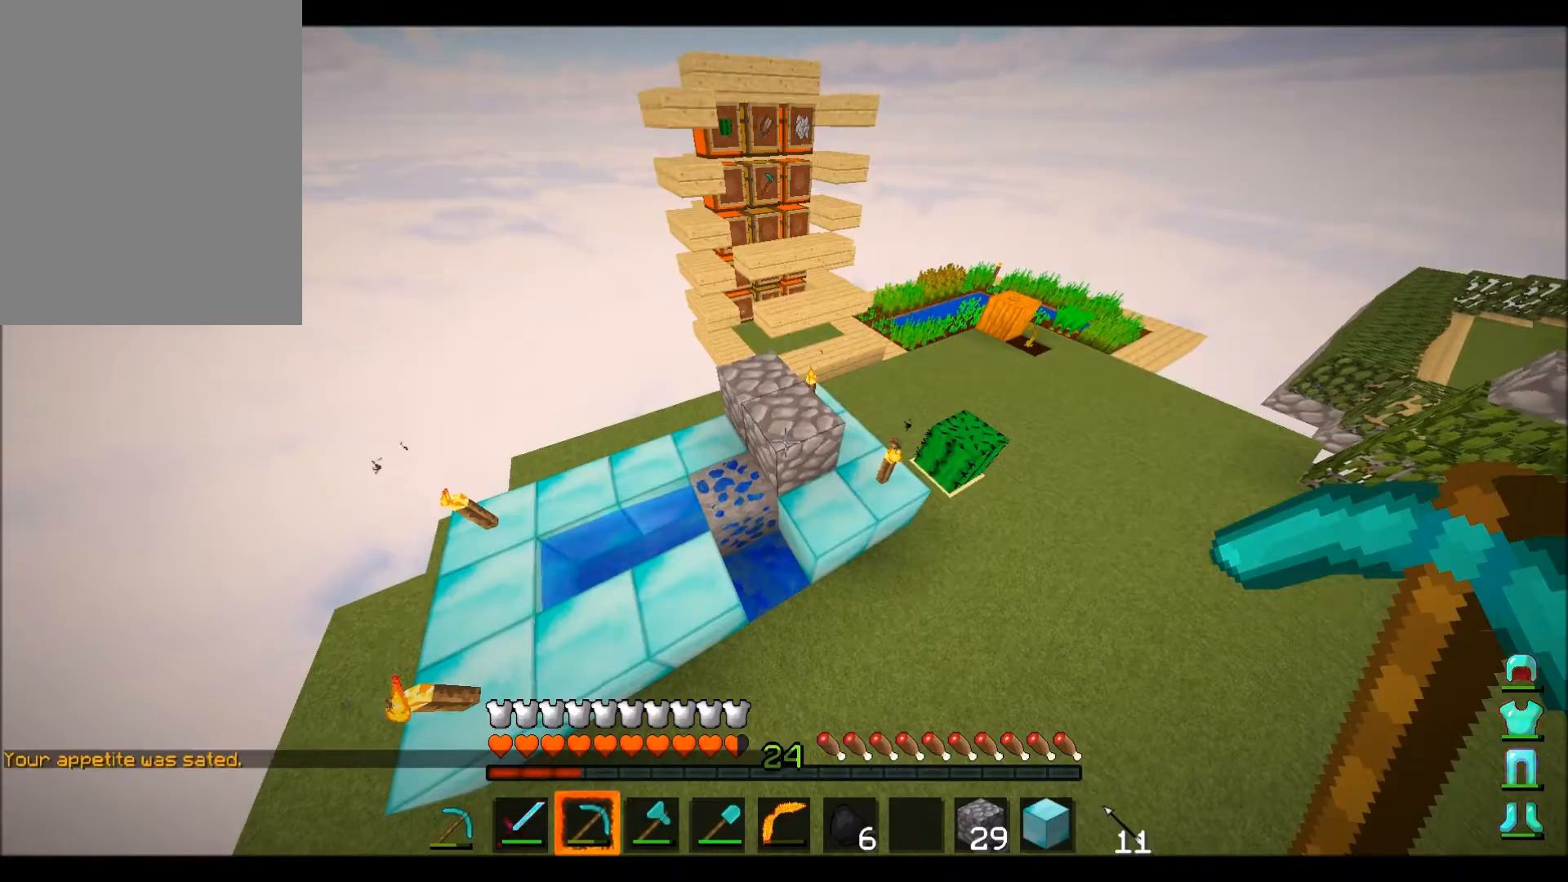
{"keys": [], "mouse": [], "events": [[233, "w", "up"]]}
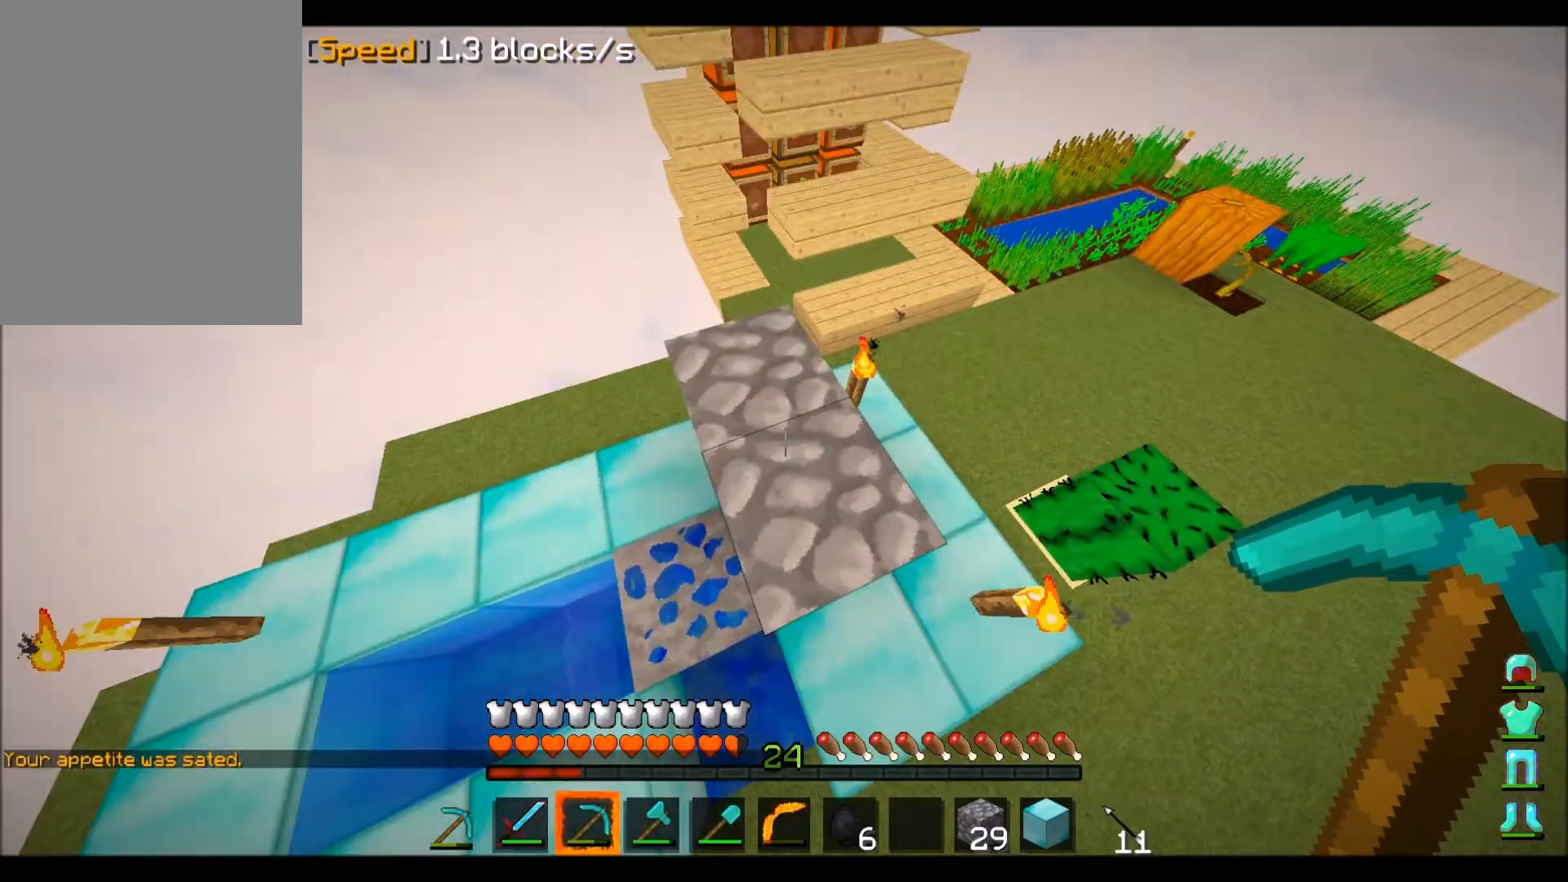
{"keys": [], "mouse": ["left"], "events": [[200, "mouse_left", "down"], [334, "d", "down"], [400, "d", "up"]]}
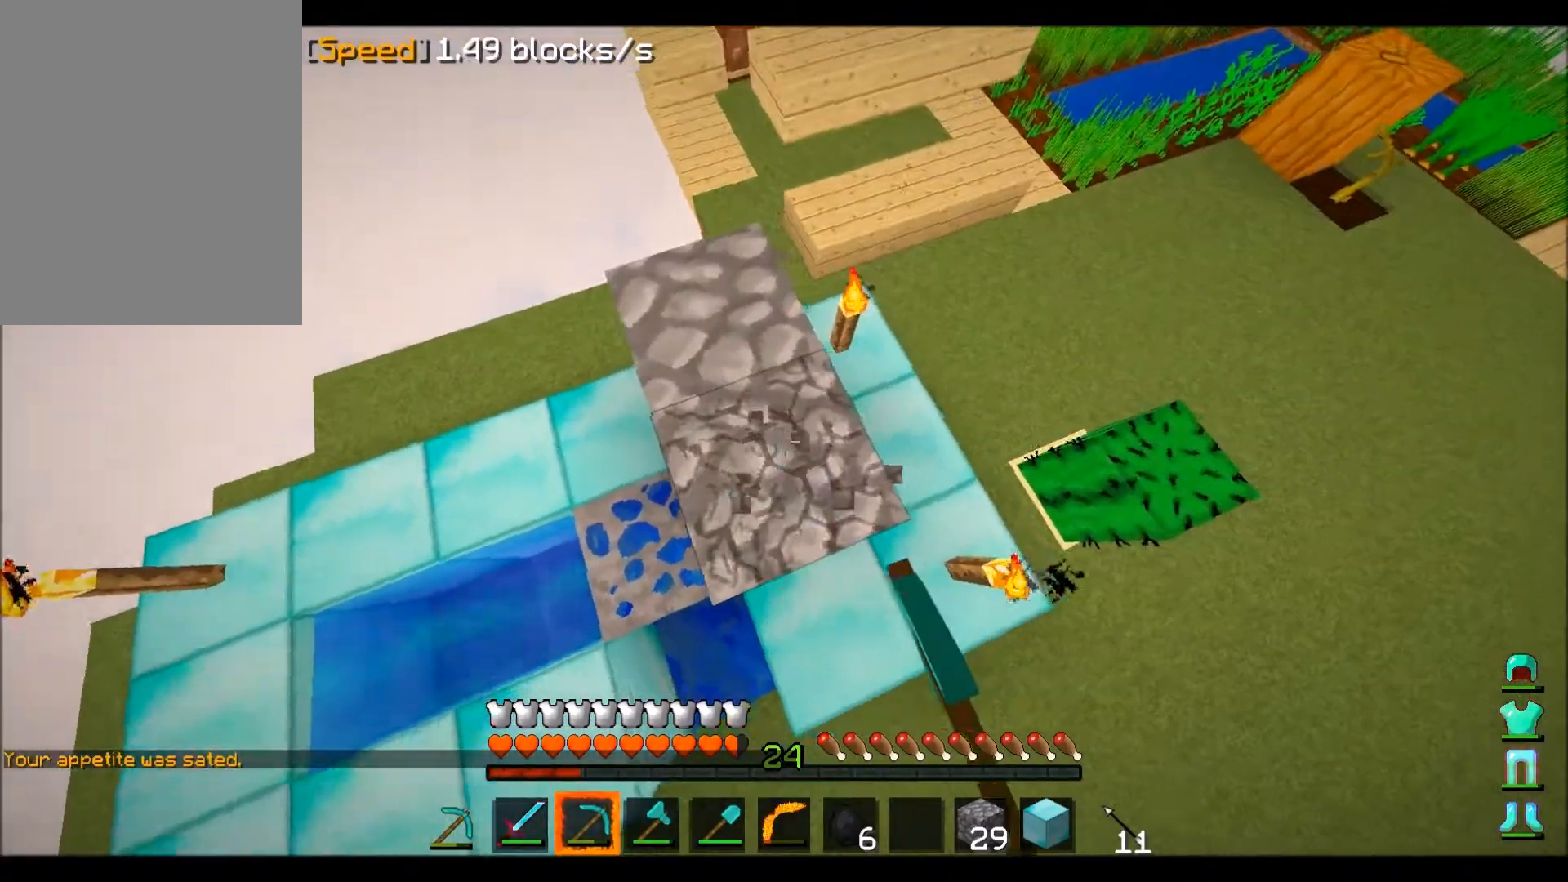
{"keys": ["s"], "mouse": [], "events": [[233, "mouse_left", "up"], [467, "s", "down"]]}
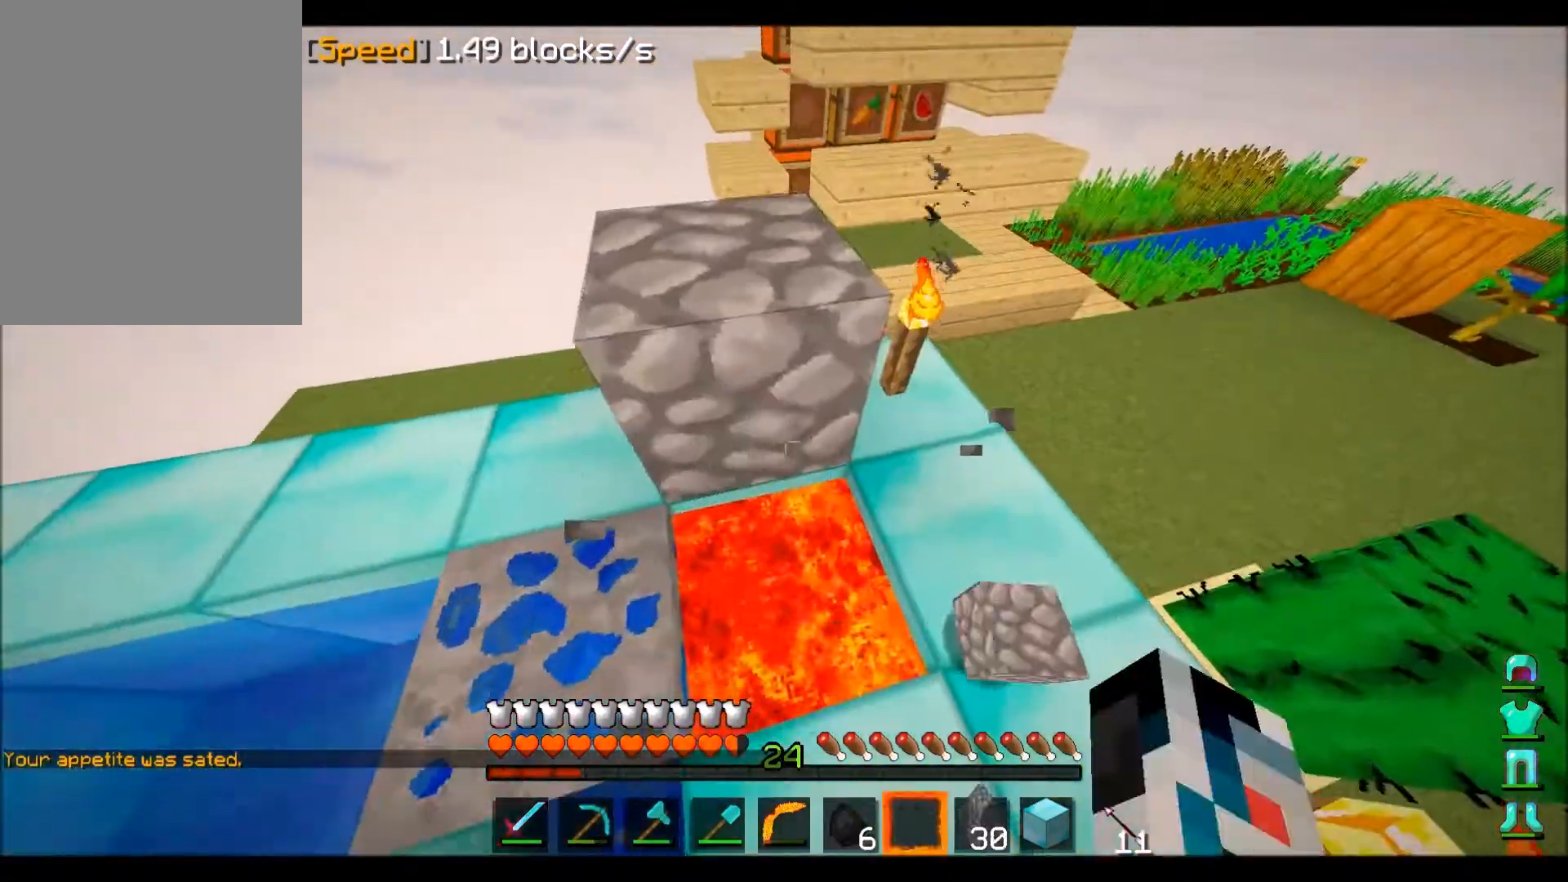
{"keys": [], "mouse": ["right"], "events": [[334, "s", "up"], [501, "mouse_right", "down"]]}
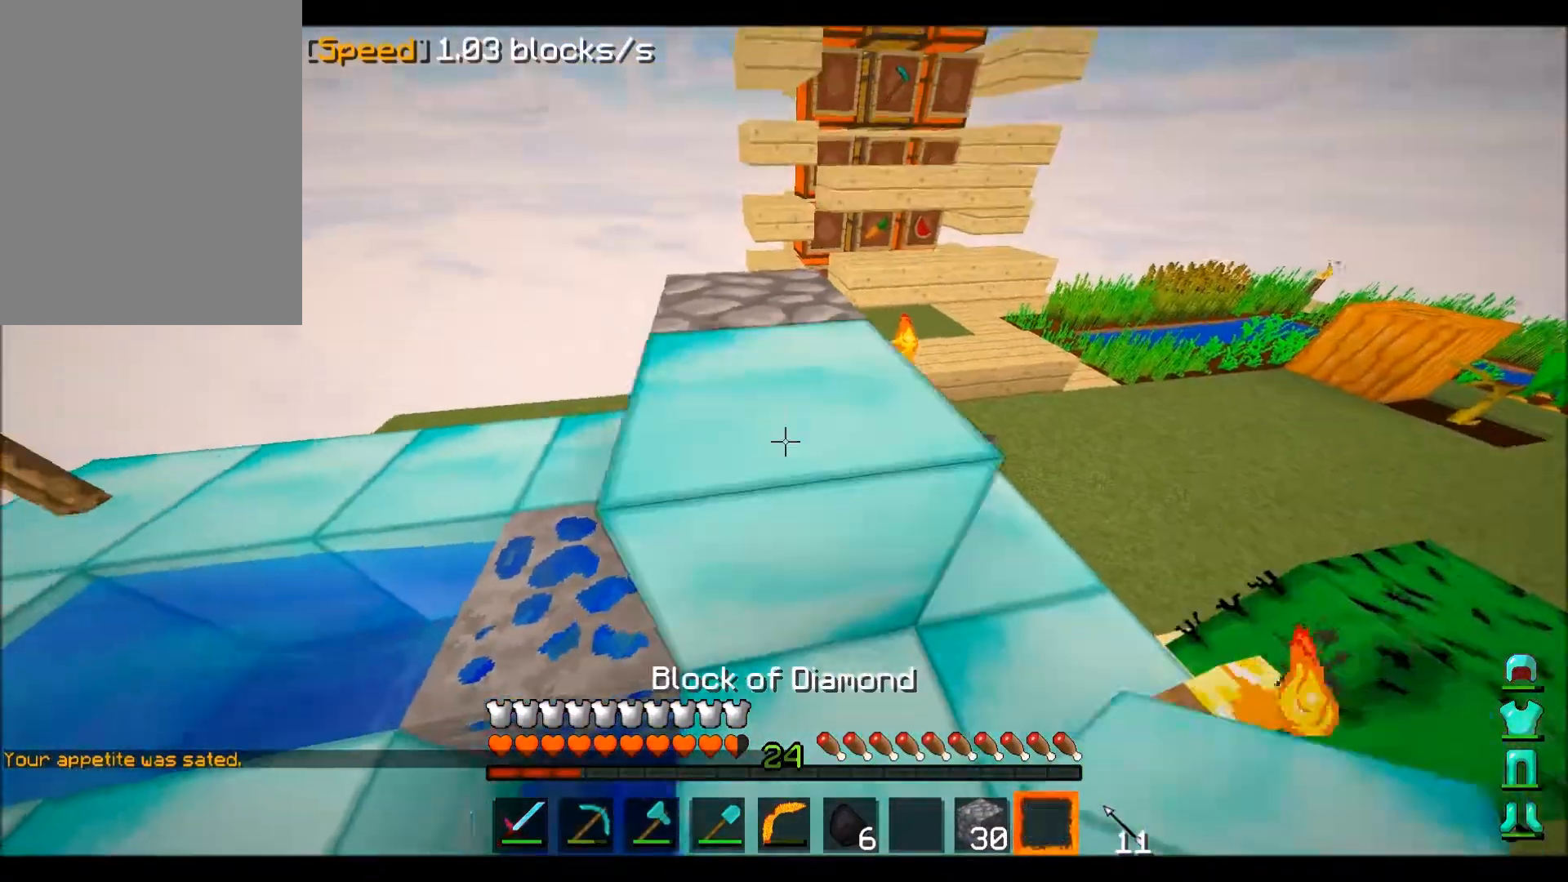
{"keys": ["w"], "mouse": ["left"], "events": [[100, "mouse_right", "up"], [100, "w", "down"], [367, "mouse_left", "down"]]}
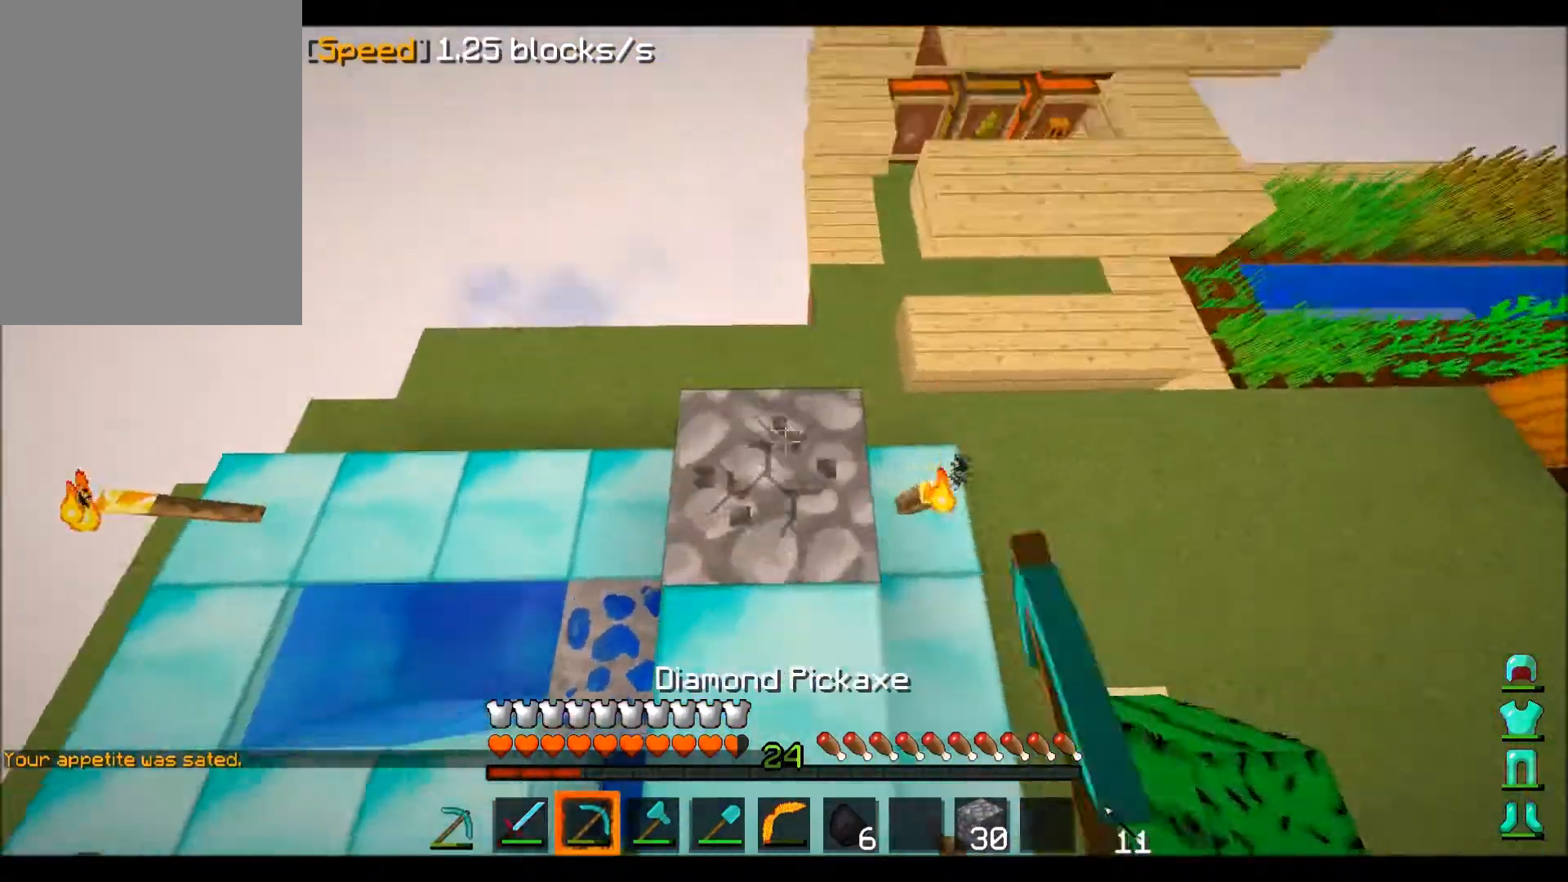
{"keys": [], "mouse": [], "events": [[67, "w", "up"], [400, "mouse_left", "up"]]}